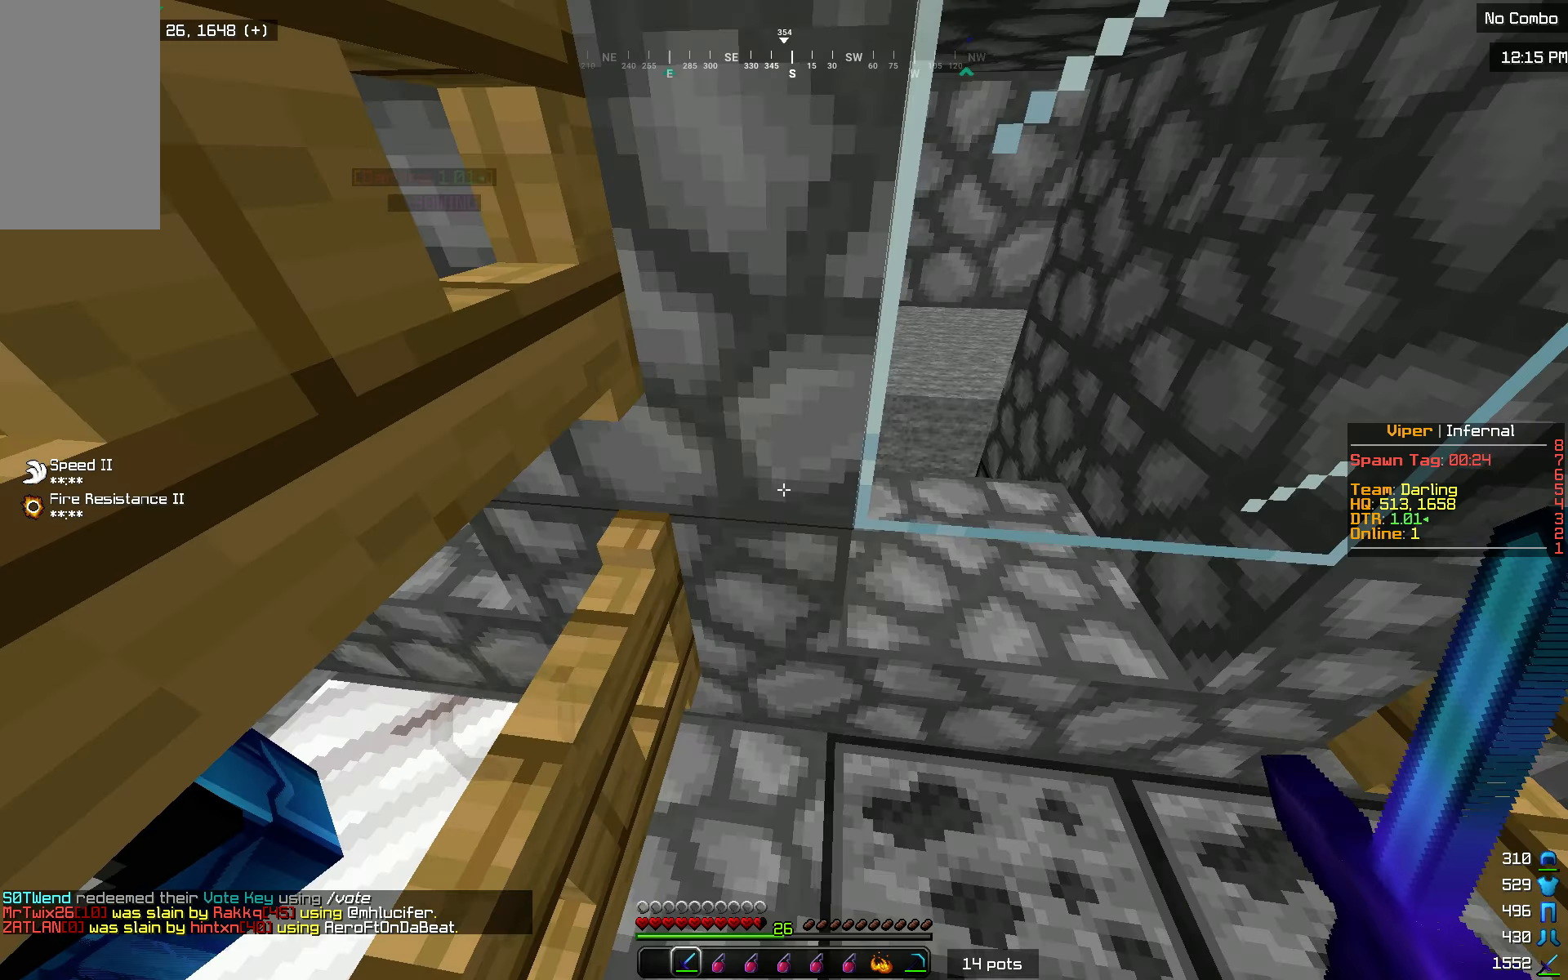
Gameplay with keyboard and mouse; each line is a JSON object with the keys and mouse buttons held at the frame after it. "events" lists presses ("down") and releases ("up") of "a", "d", "s", "w", "mouse_left" and "mouse_right" between this image and that frame as [ms after this image, input, new state], when the widget could be followed in between. "mouse_left", "mouse_right" = the "left", "right" buttons of the "mouse" list. No other keys are recorded. Fast repeated clicks can show as one long hold. Mouse movement is not recorded.
{"keys": [], "mouse": [], "events": [[50, "w", "down"], [283, "d", "down"], [367, "w", "up"], [467, "d", "up"]]}
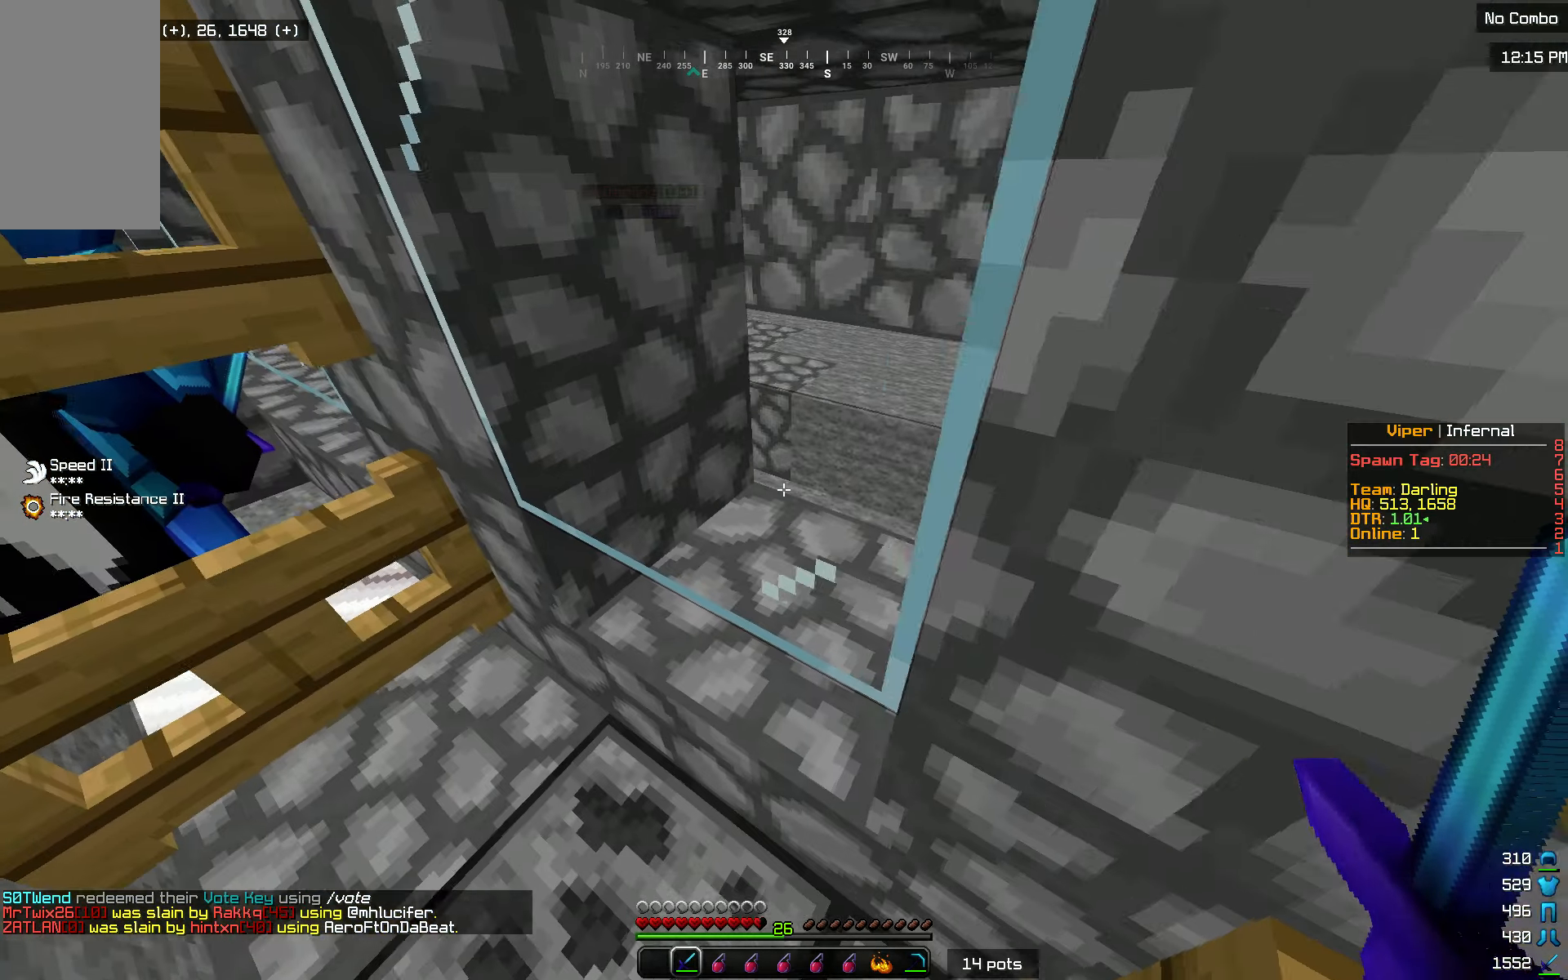
{"keys": [], "mouse": [], "events": [[134, "a", "down"], [334, "a", "up"]]}
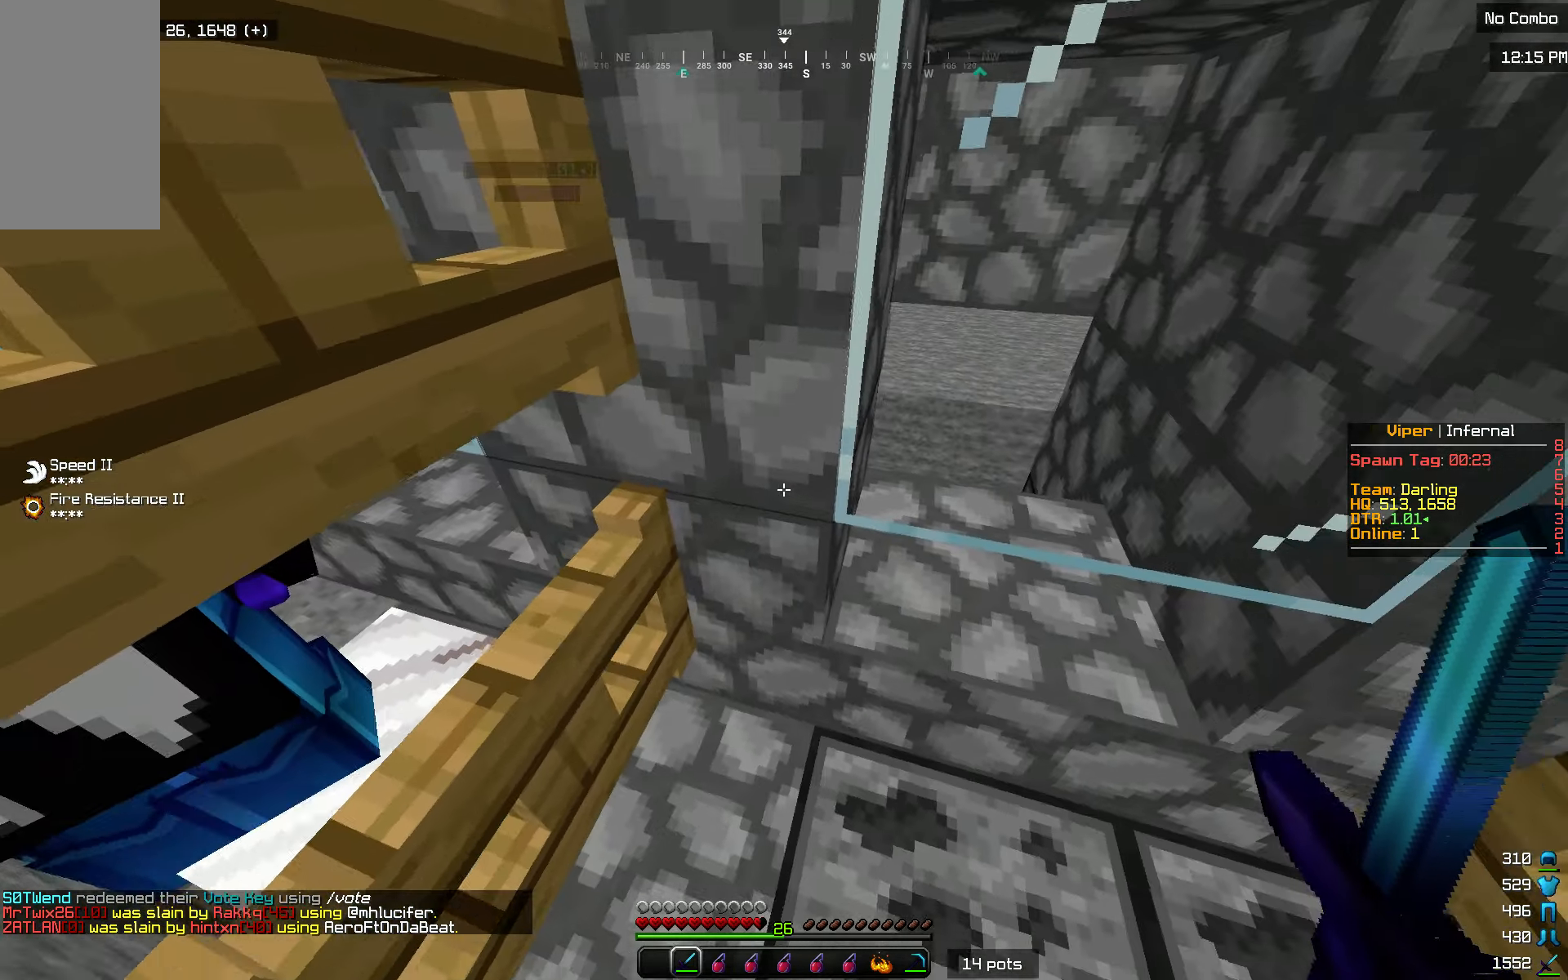
{"keys": [], "mouse": [], "events": []}
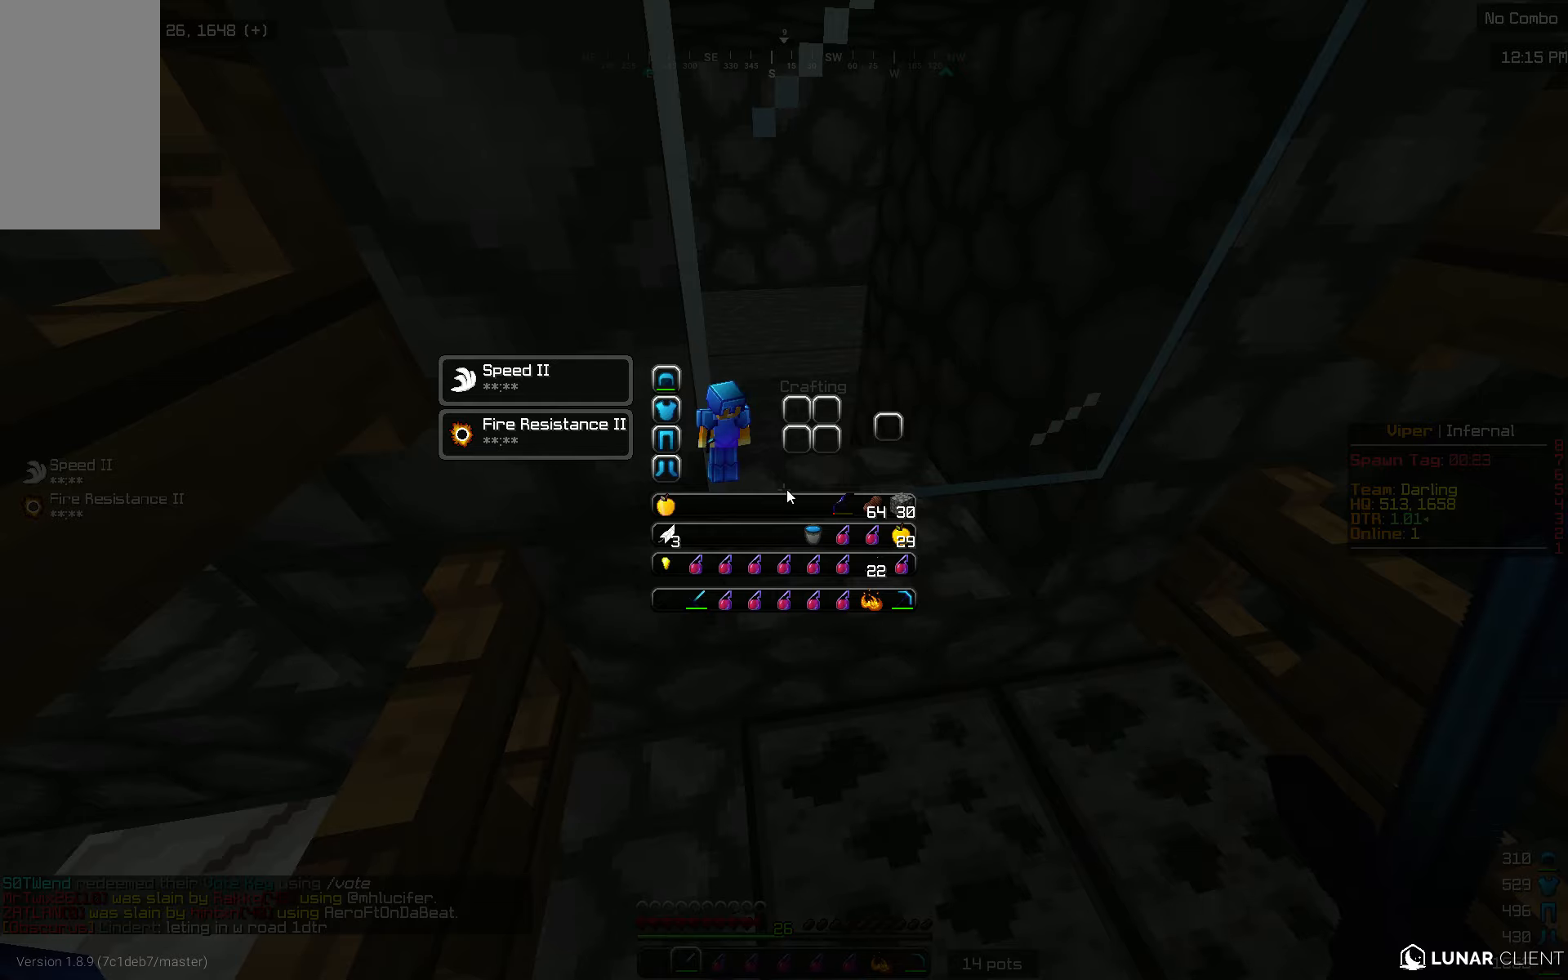
{"keys": [], "mouse": [], "events": []}
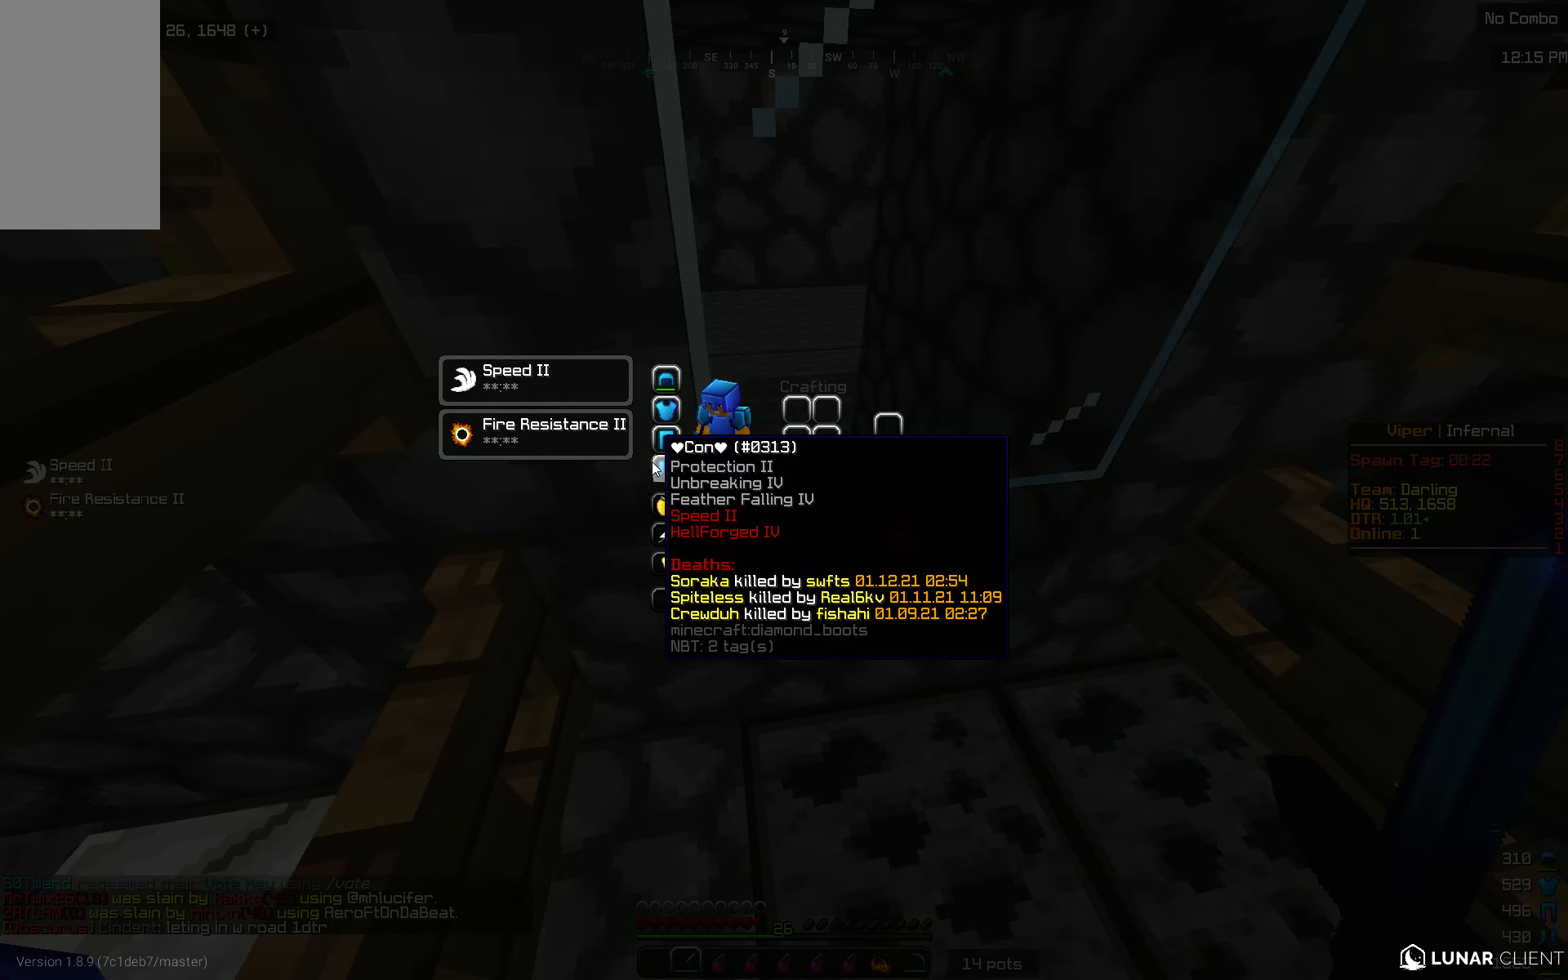
{"keys": [], "mouse": [], "events": []}
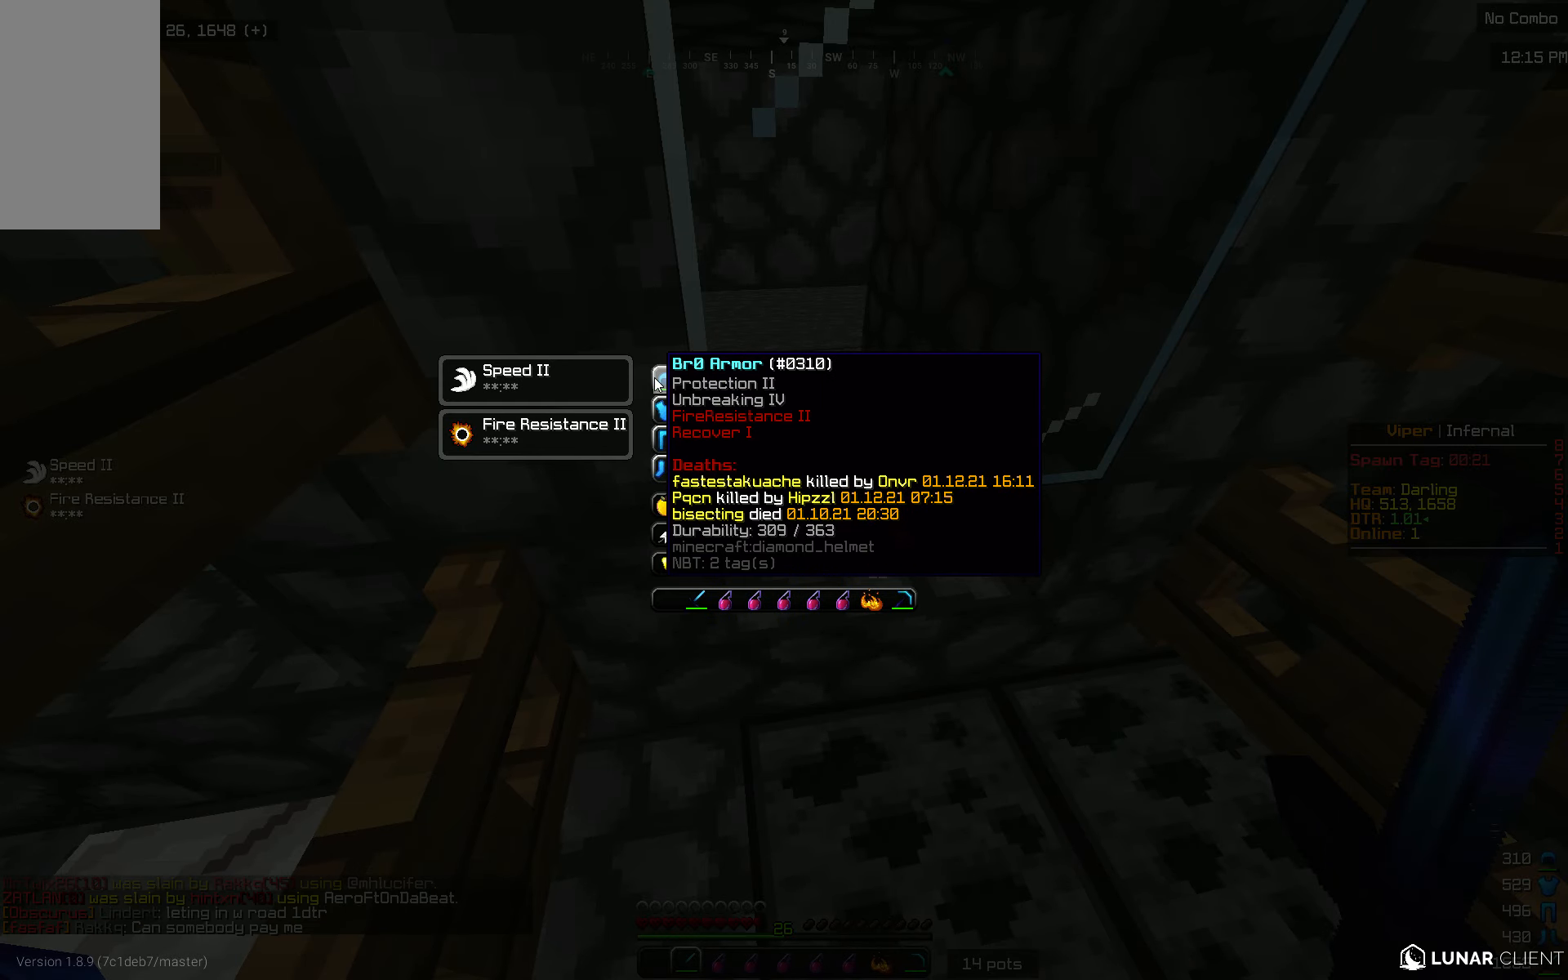
{"keys": ["w"], "mouse": [], "events": [[334, "w", "down"]]}
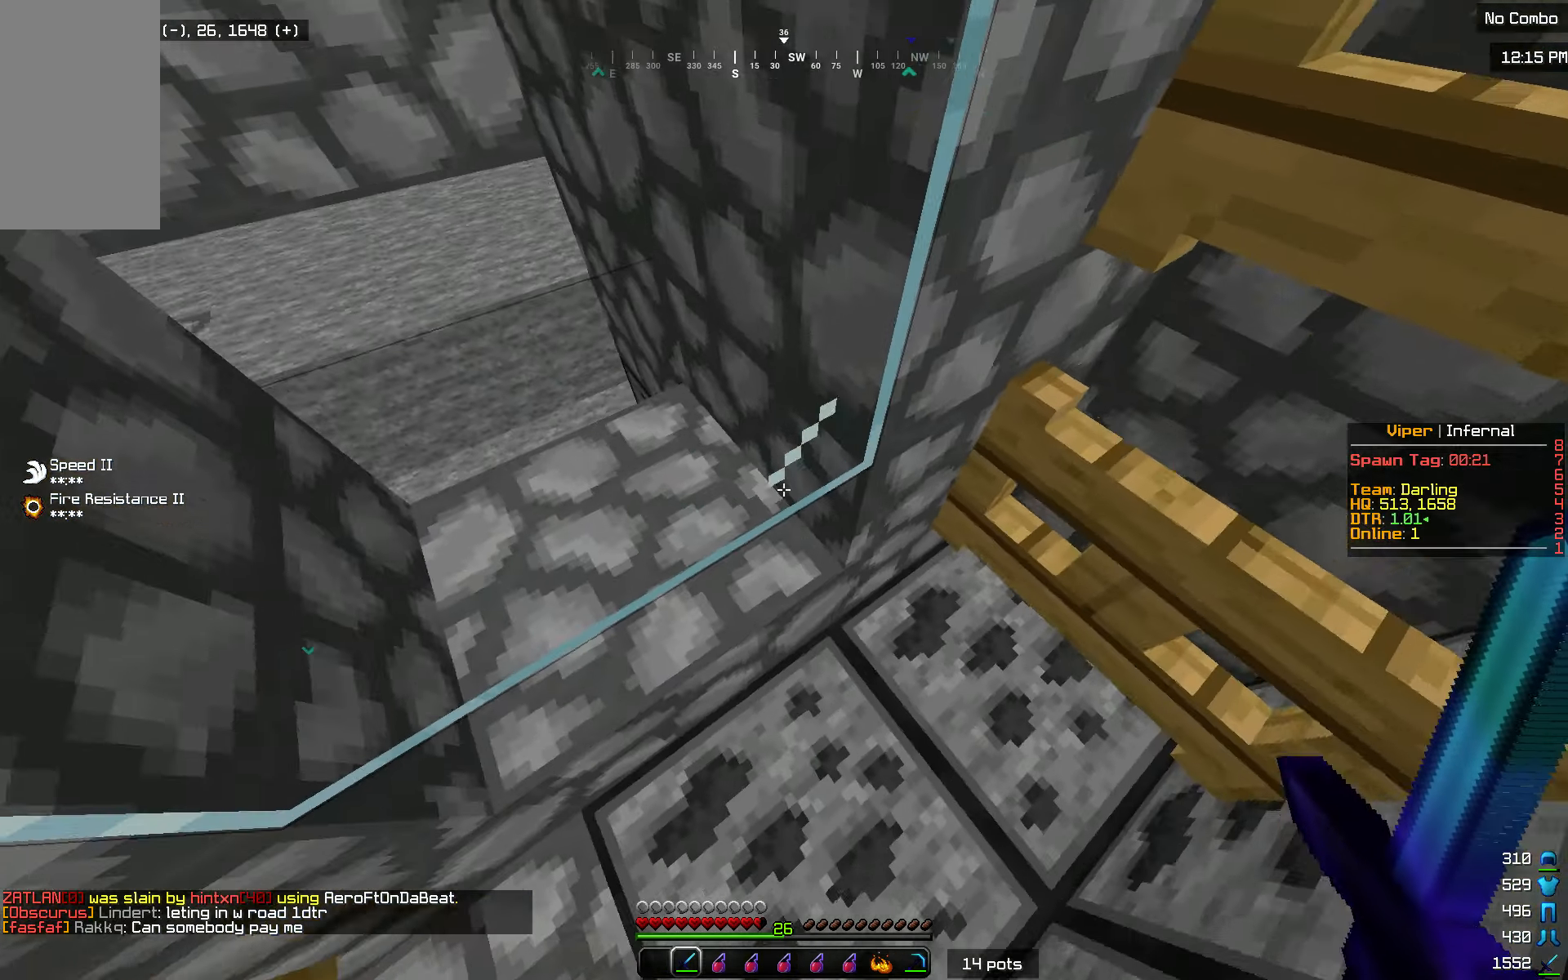
{"keys": [], "mouse": [], "events": [[50, "w", "up"]]}
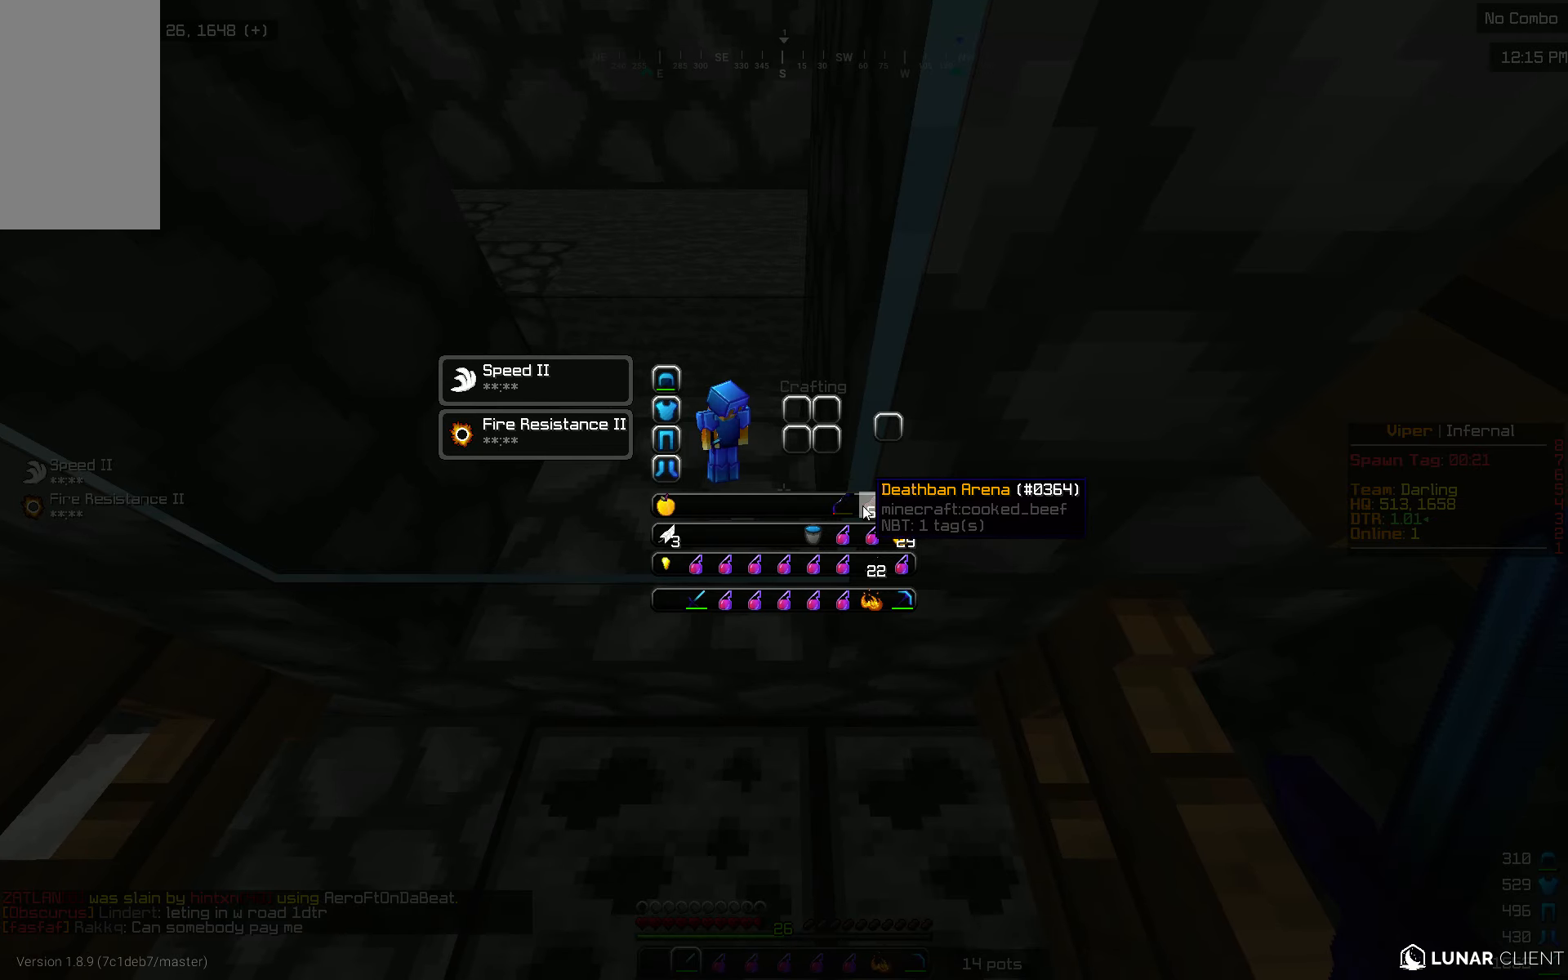
{"keys": [], "mouse": [], "events": []}
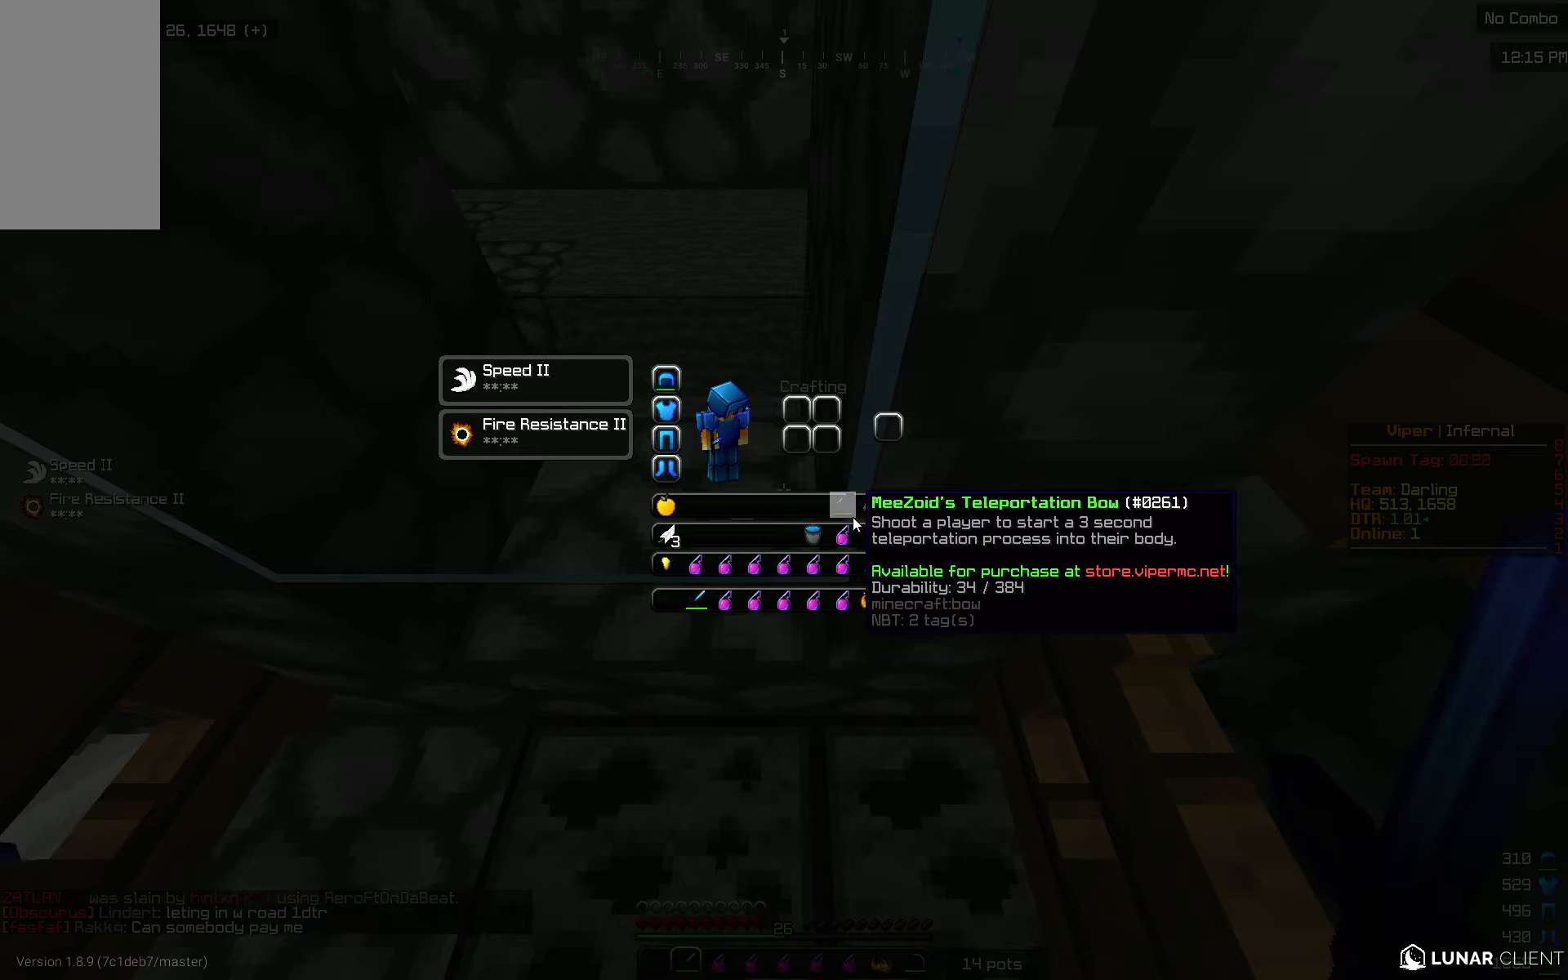
{"keys": [], "mouse": [], "events": []}
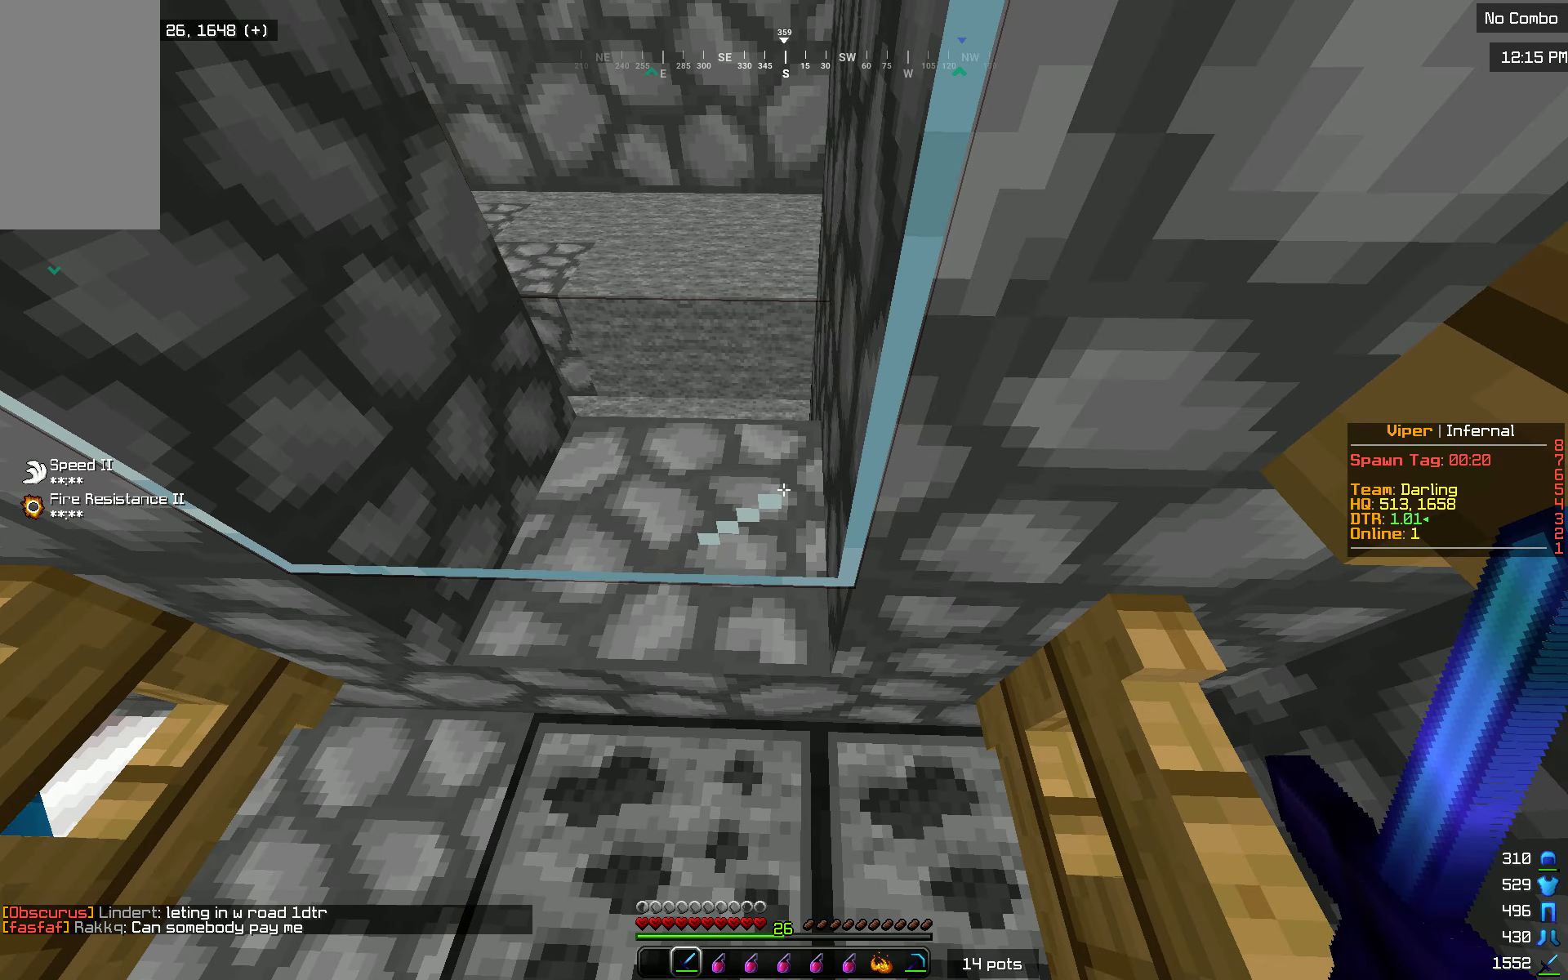
{"keys": [], "mouse": [], "events": []}
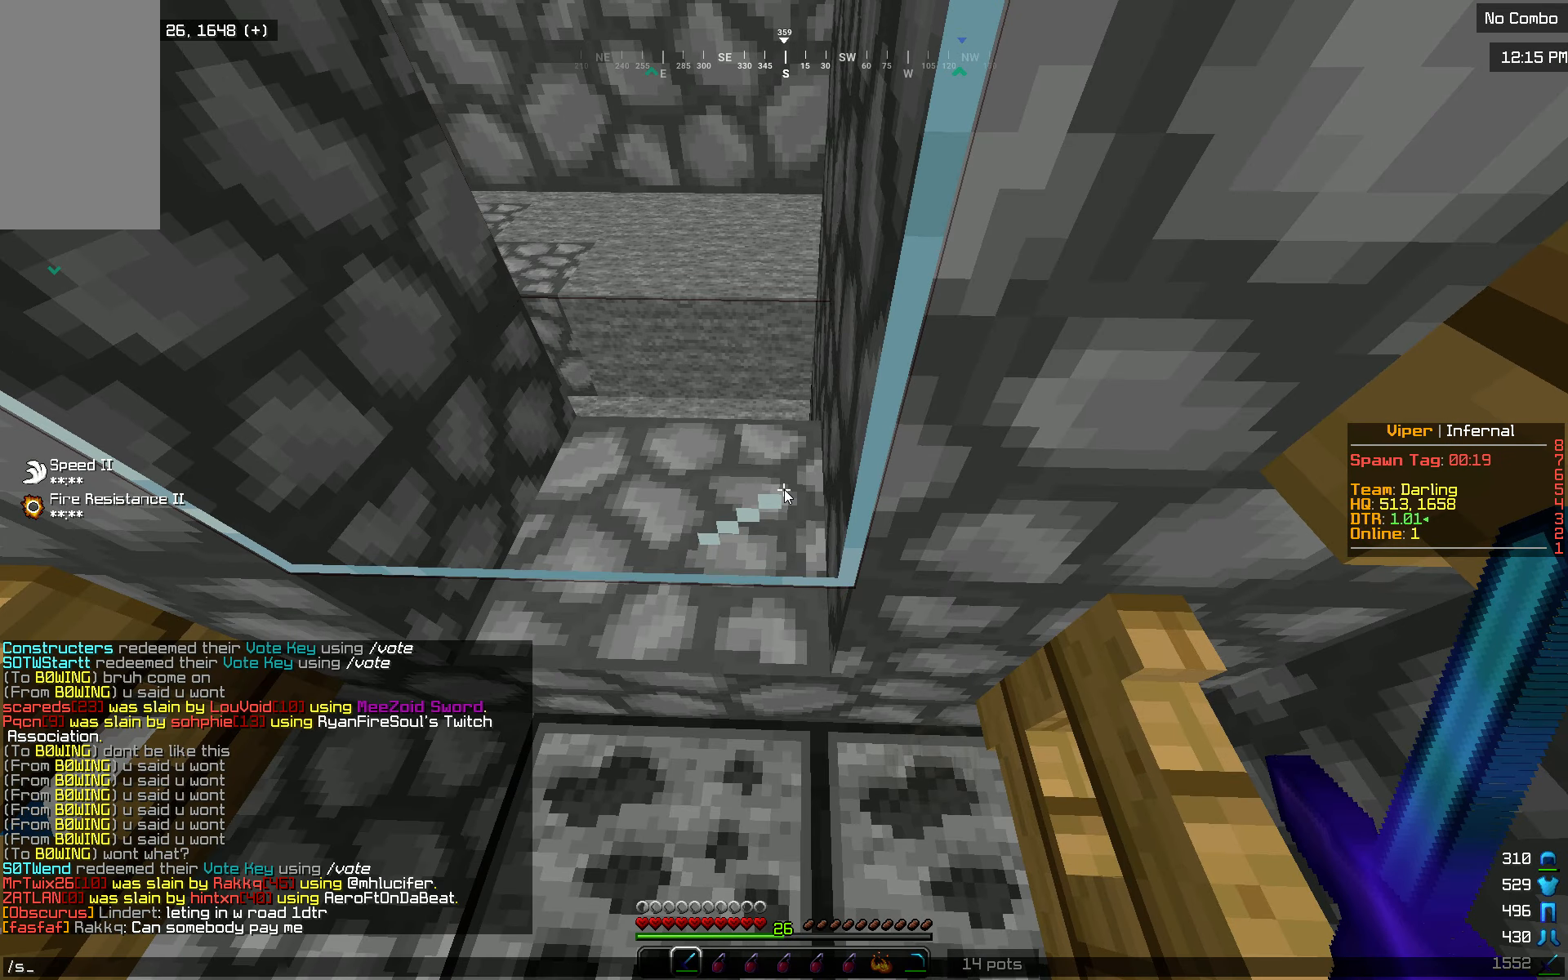
{"keys": [], "mouse": [], "events": []}
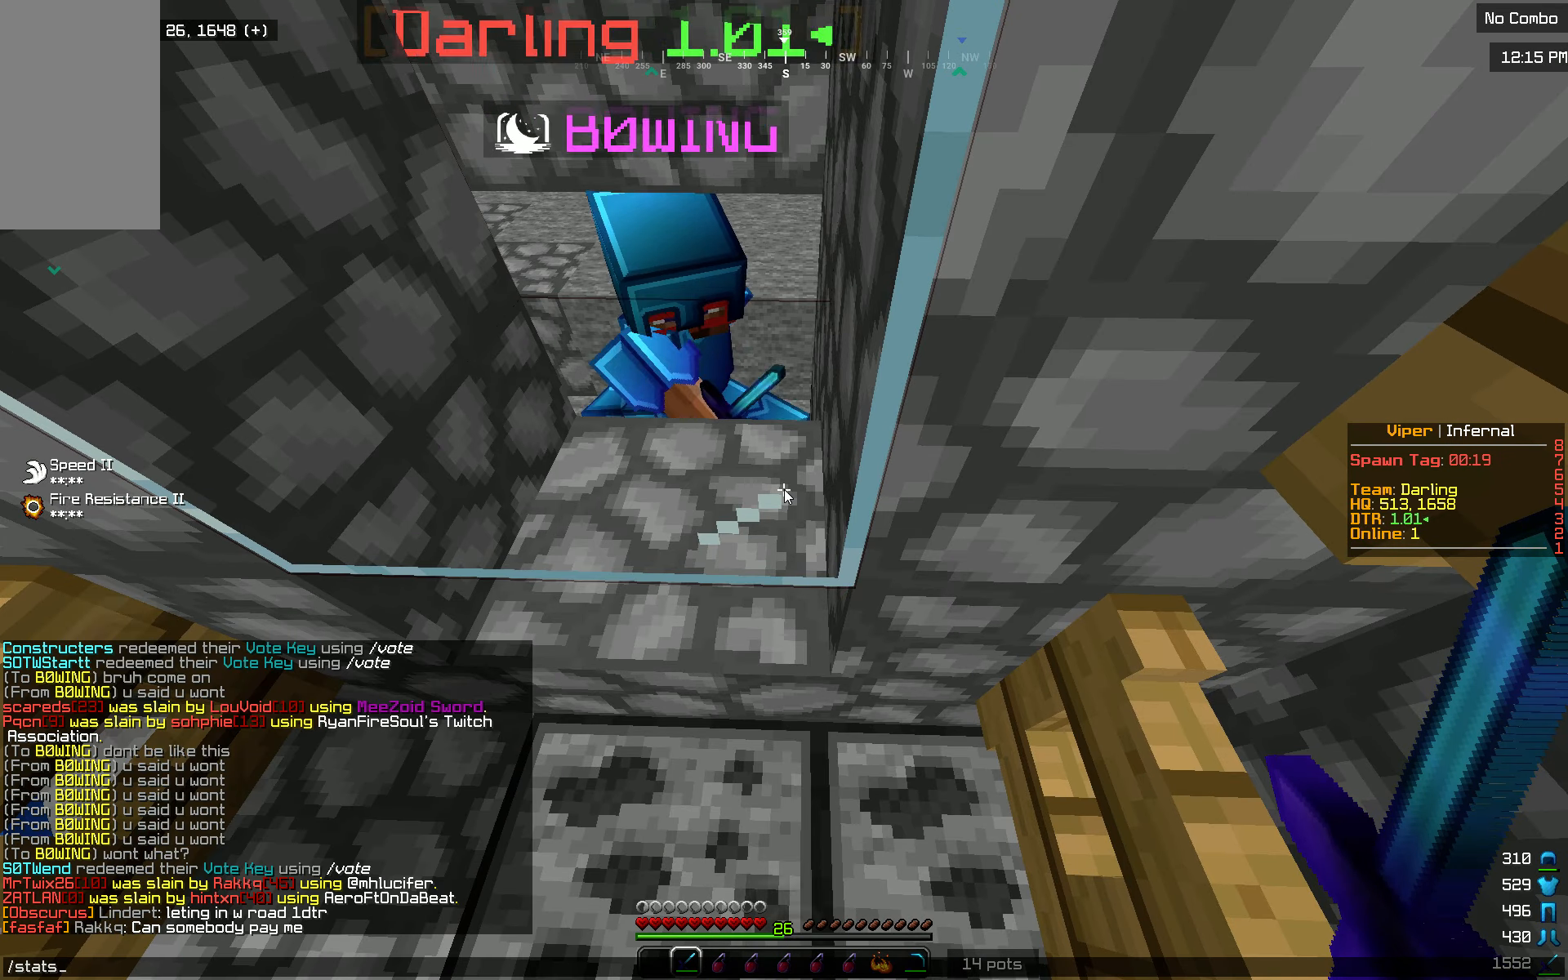
{"keys": [], "mouse": [], "events": [[317, "a", "down"], [468, "a", "up"]]}
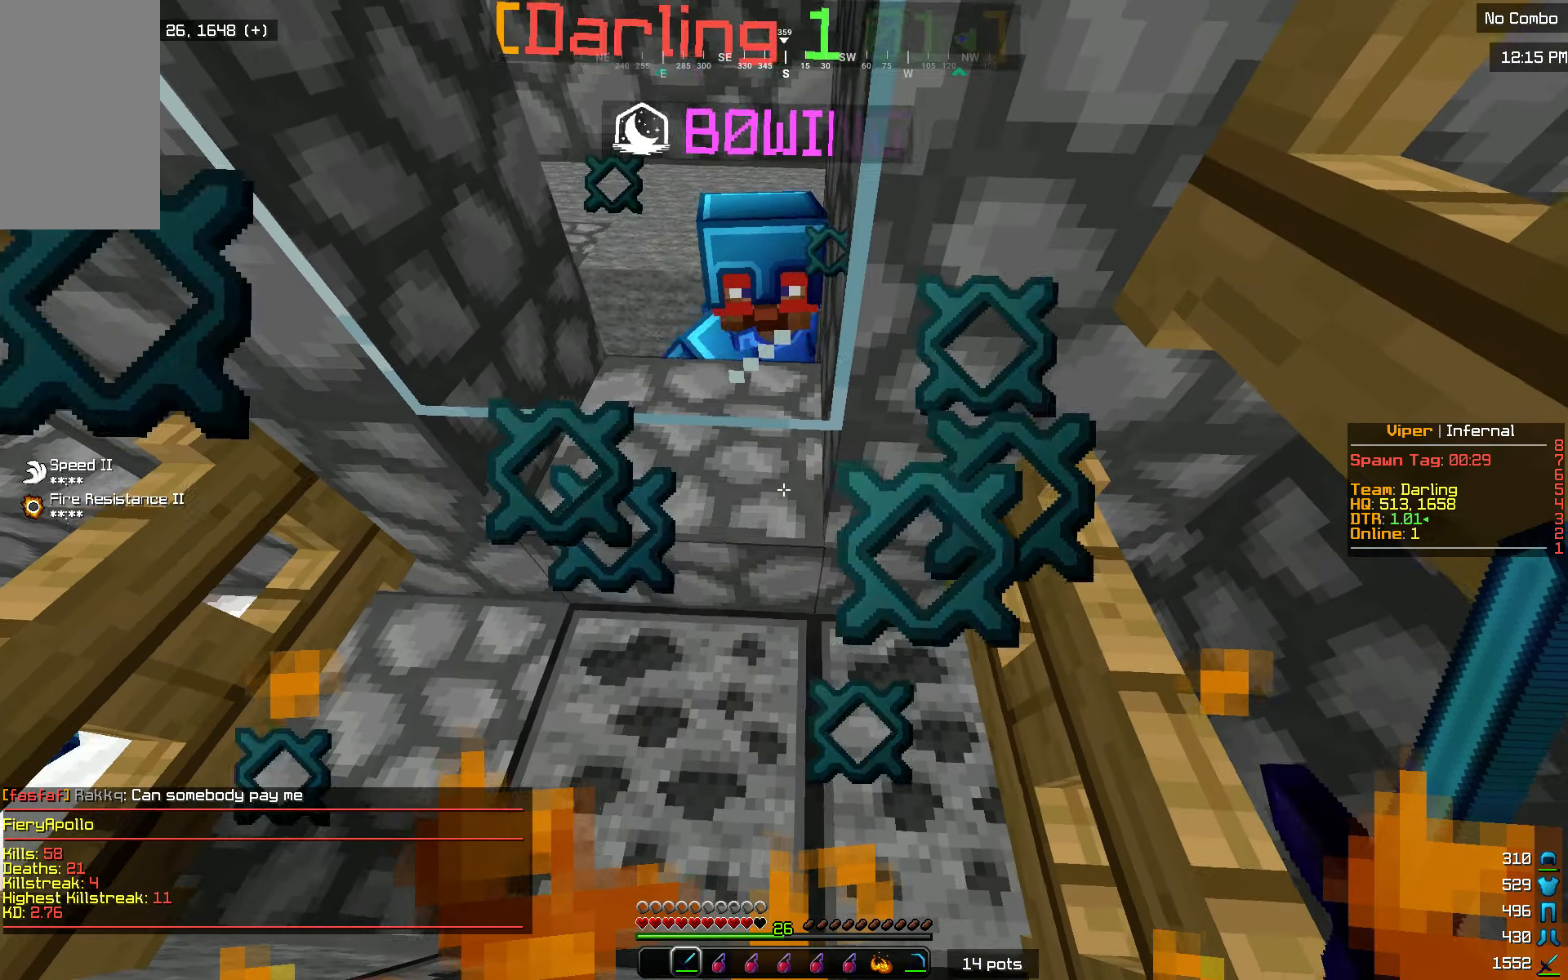
{"keys": [], "mouse": [], "events": [[200, "a", "down"], [367, "a", "up"]]}
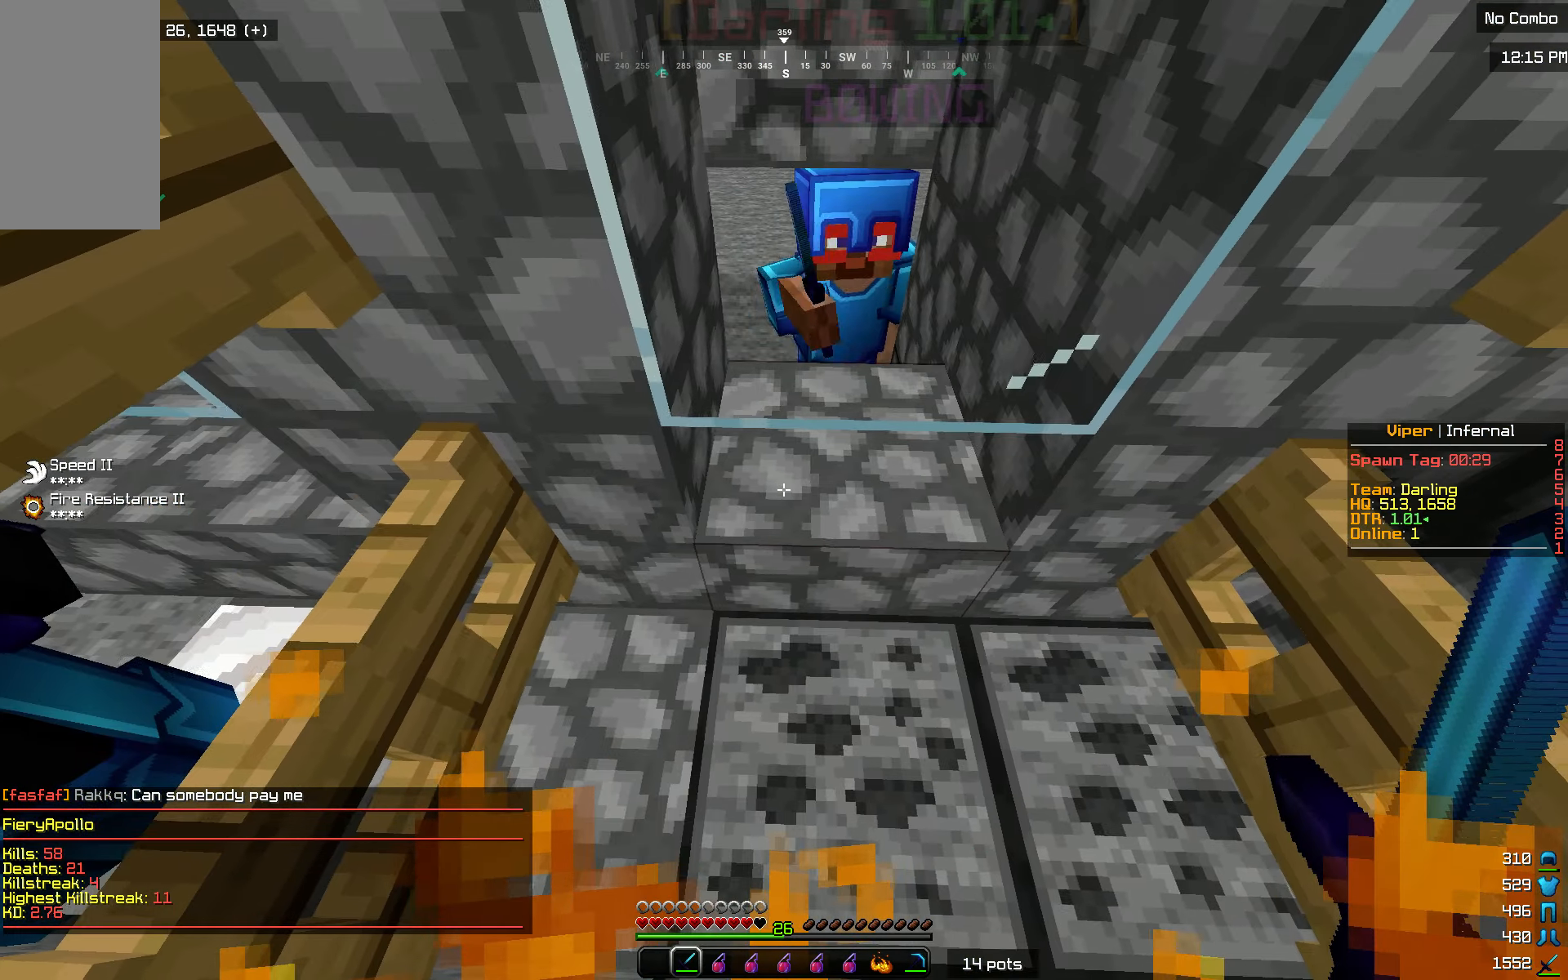
{"keys": [], "mouse": [], "events": []}
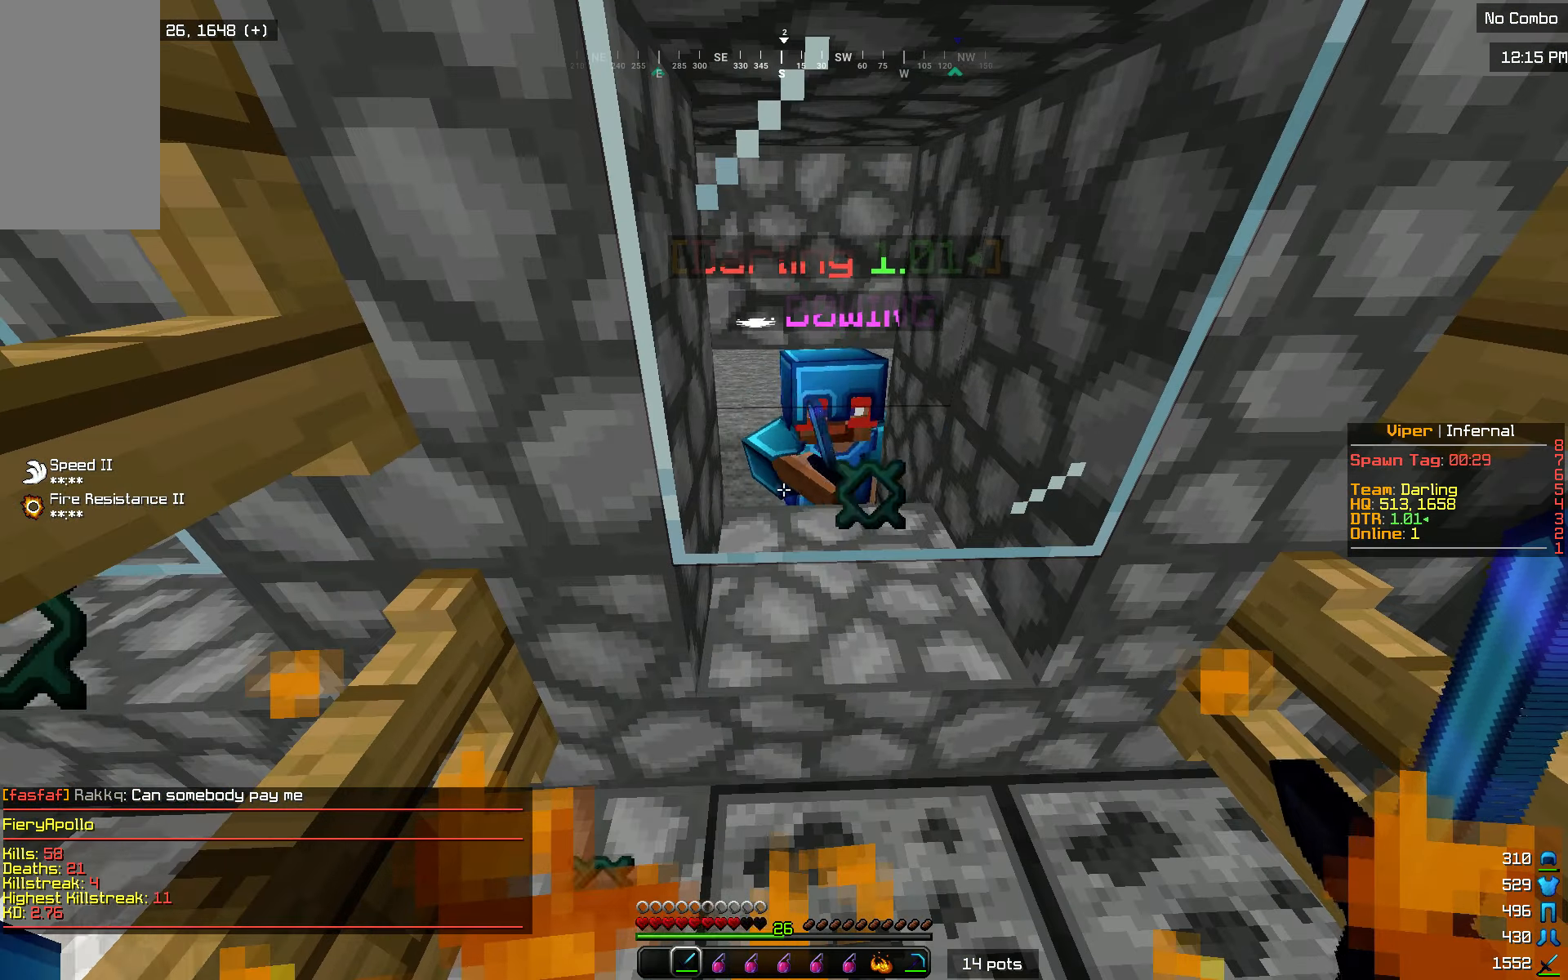
{"keys": [], "mouse": [], "events": []}
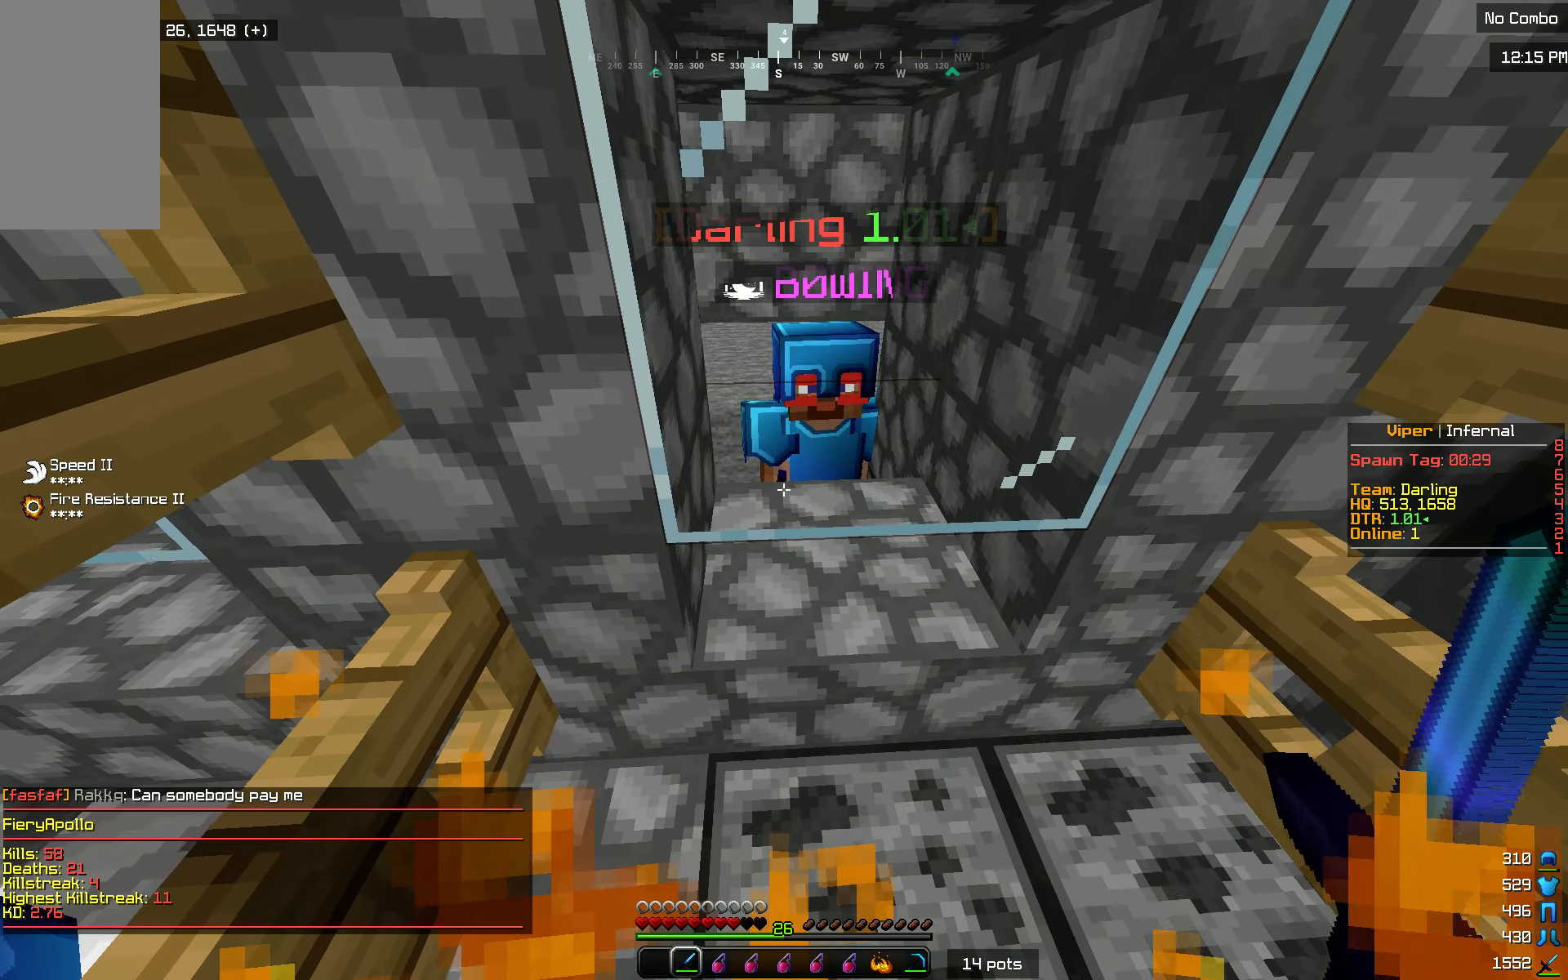
{"keys": [], "mouse": [], "events": []}
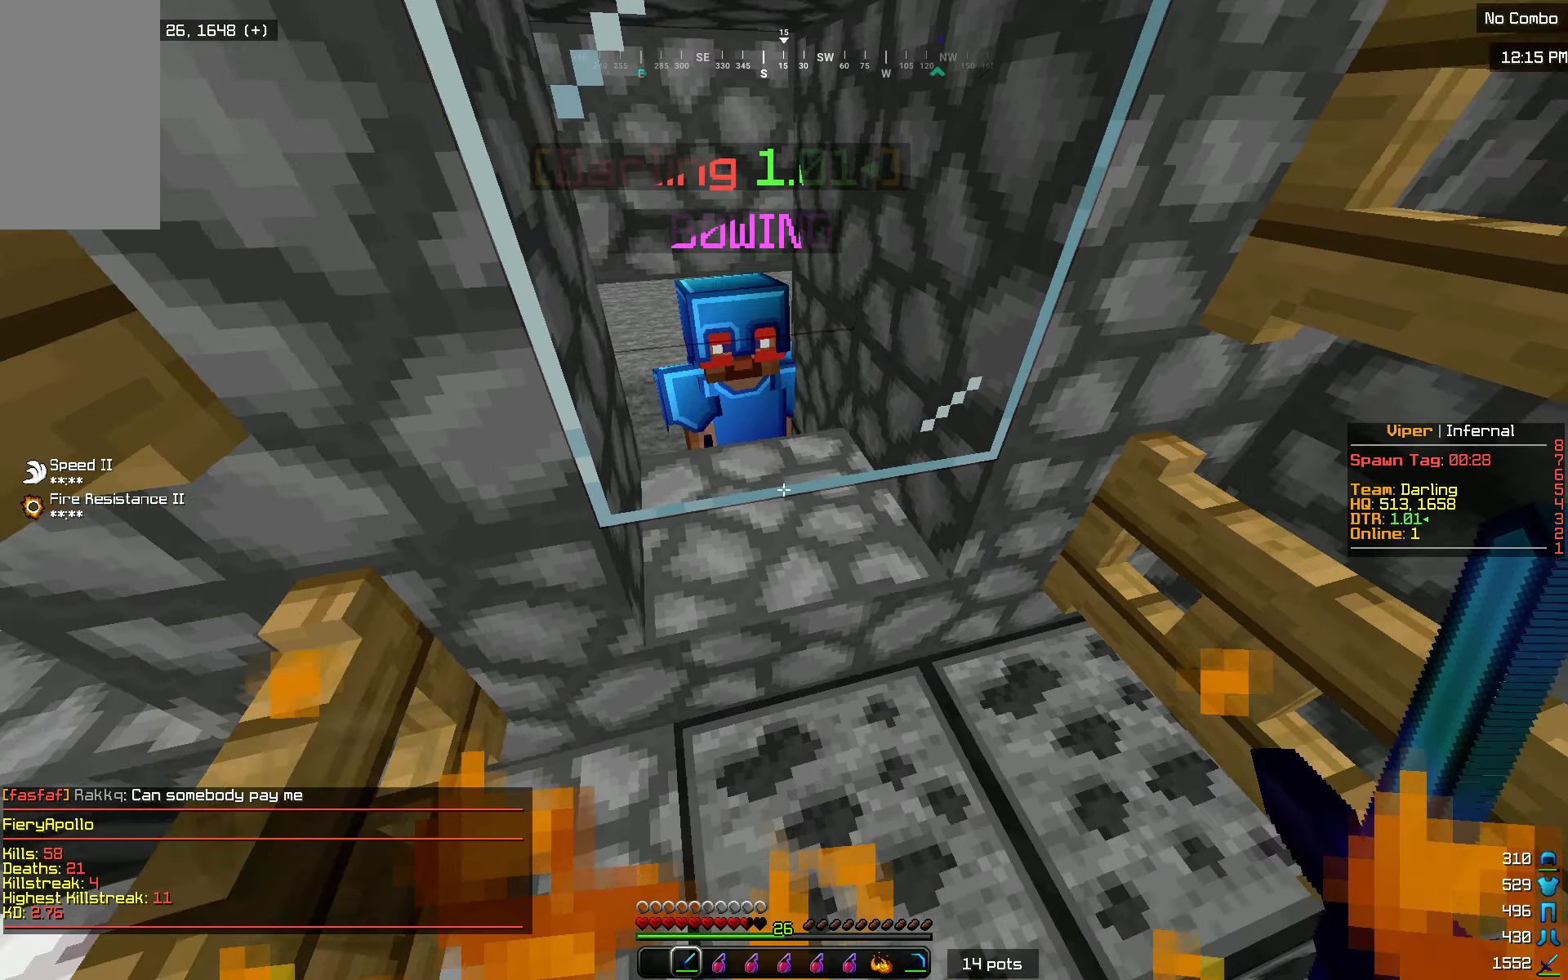
{"keys": [], "mouse": [], "events": []}
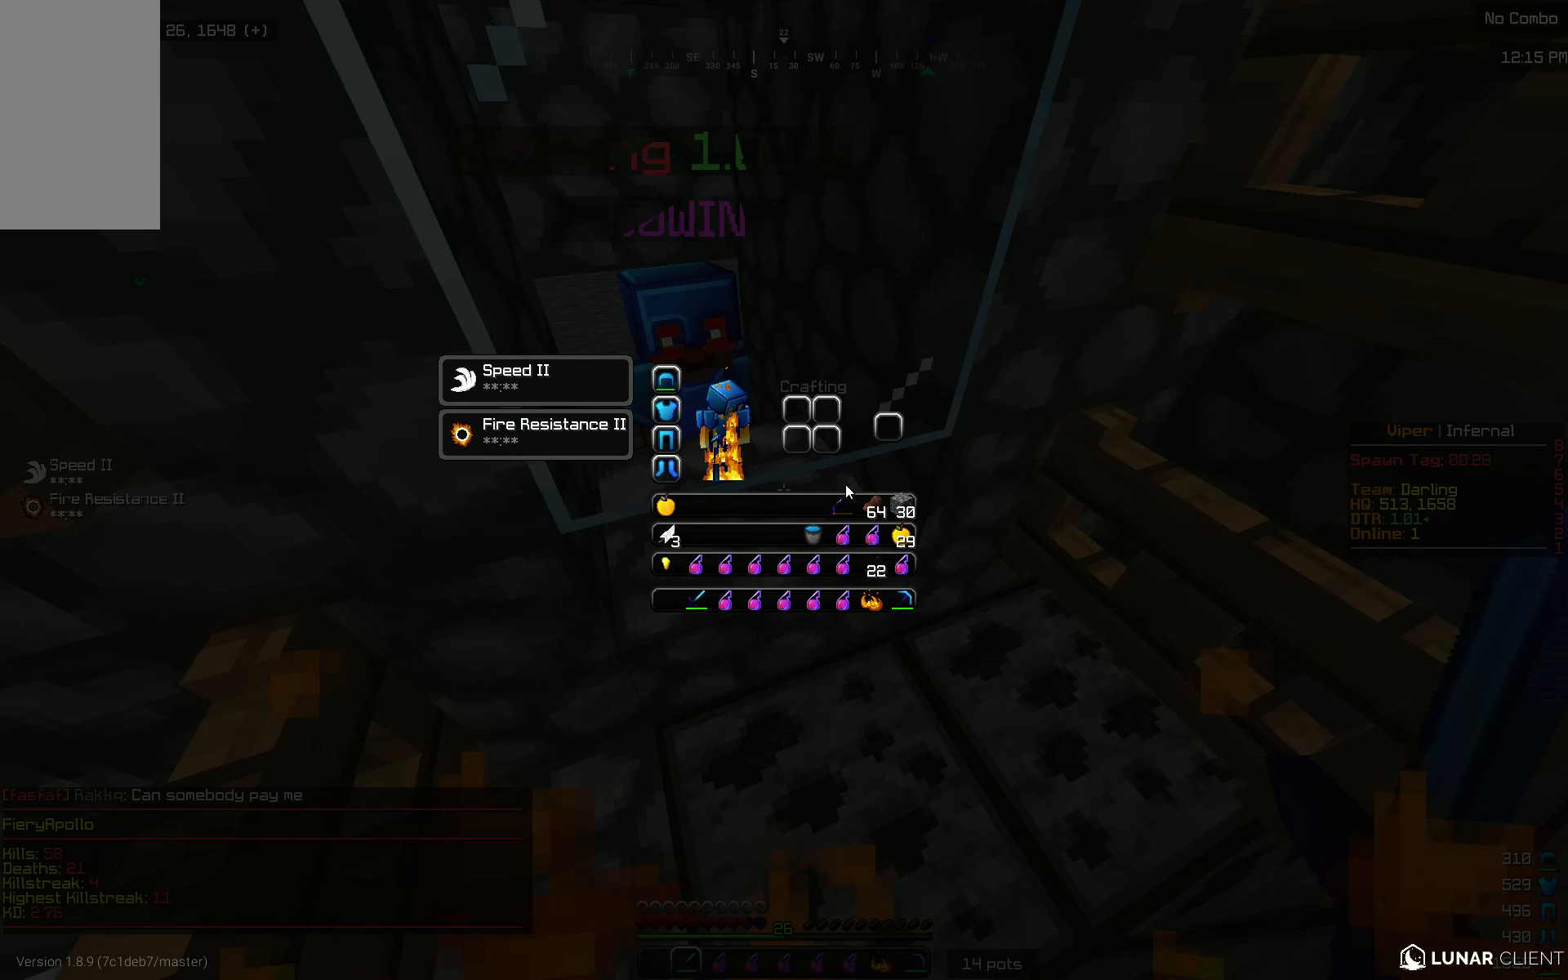
{"keys": [], "mouse": [], "events": []}
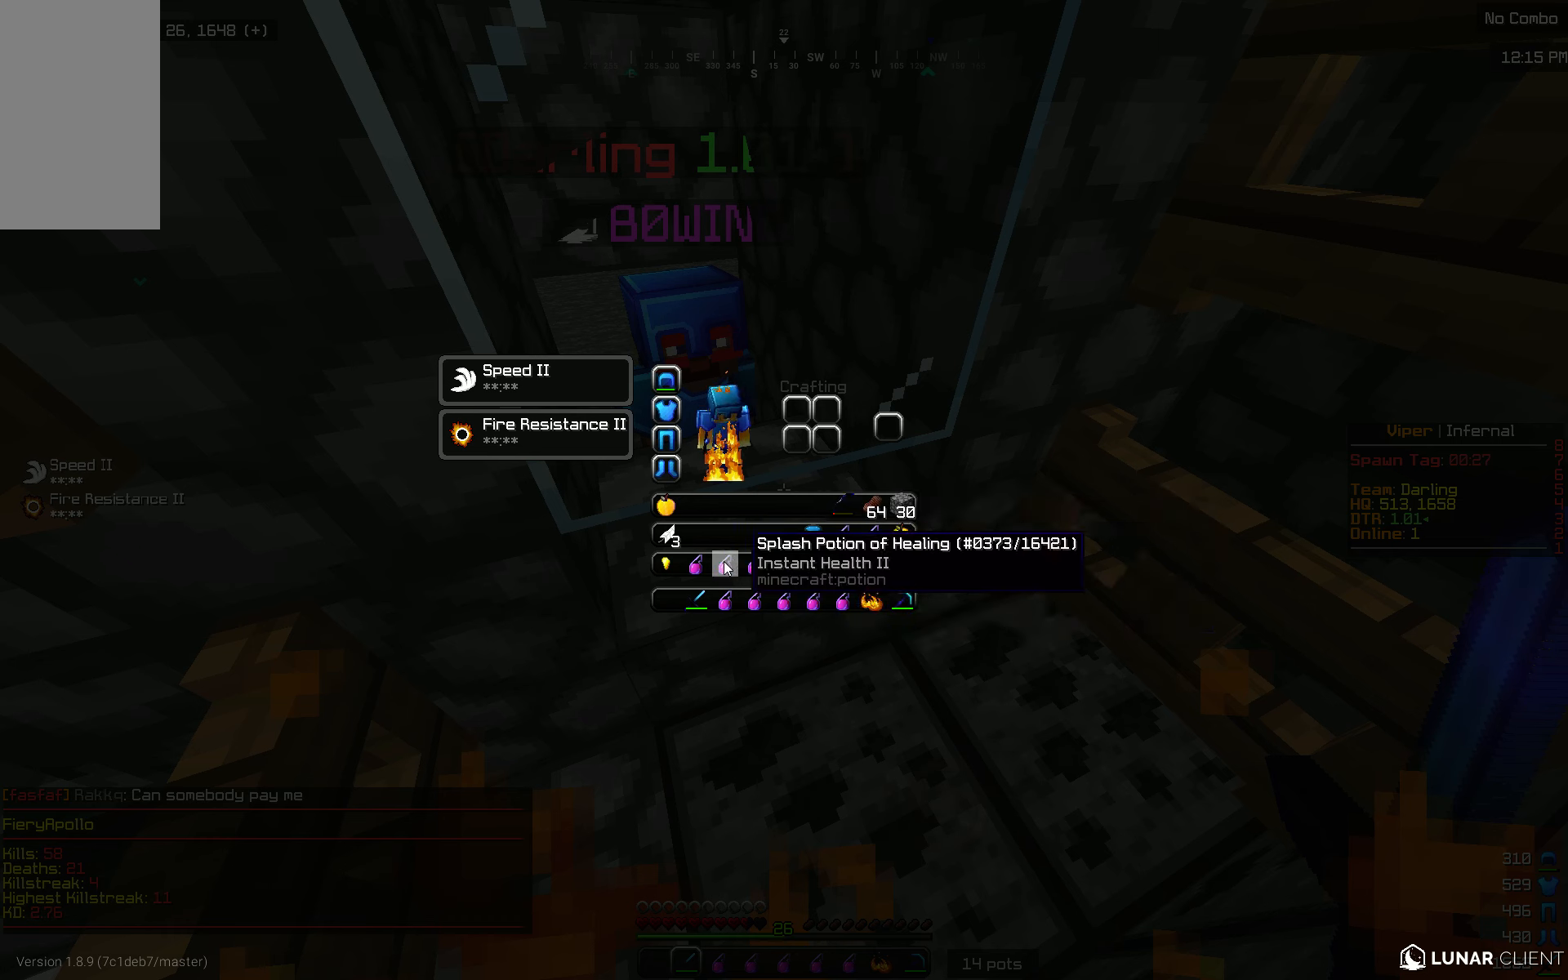
{"keys": [], "mouse": [], "events": []}
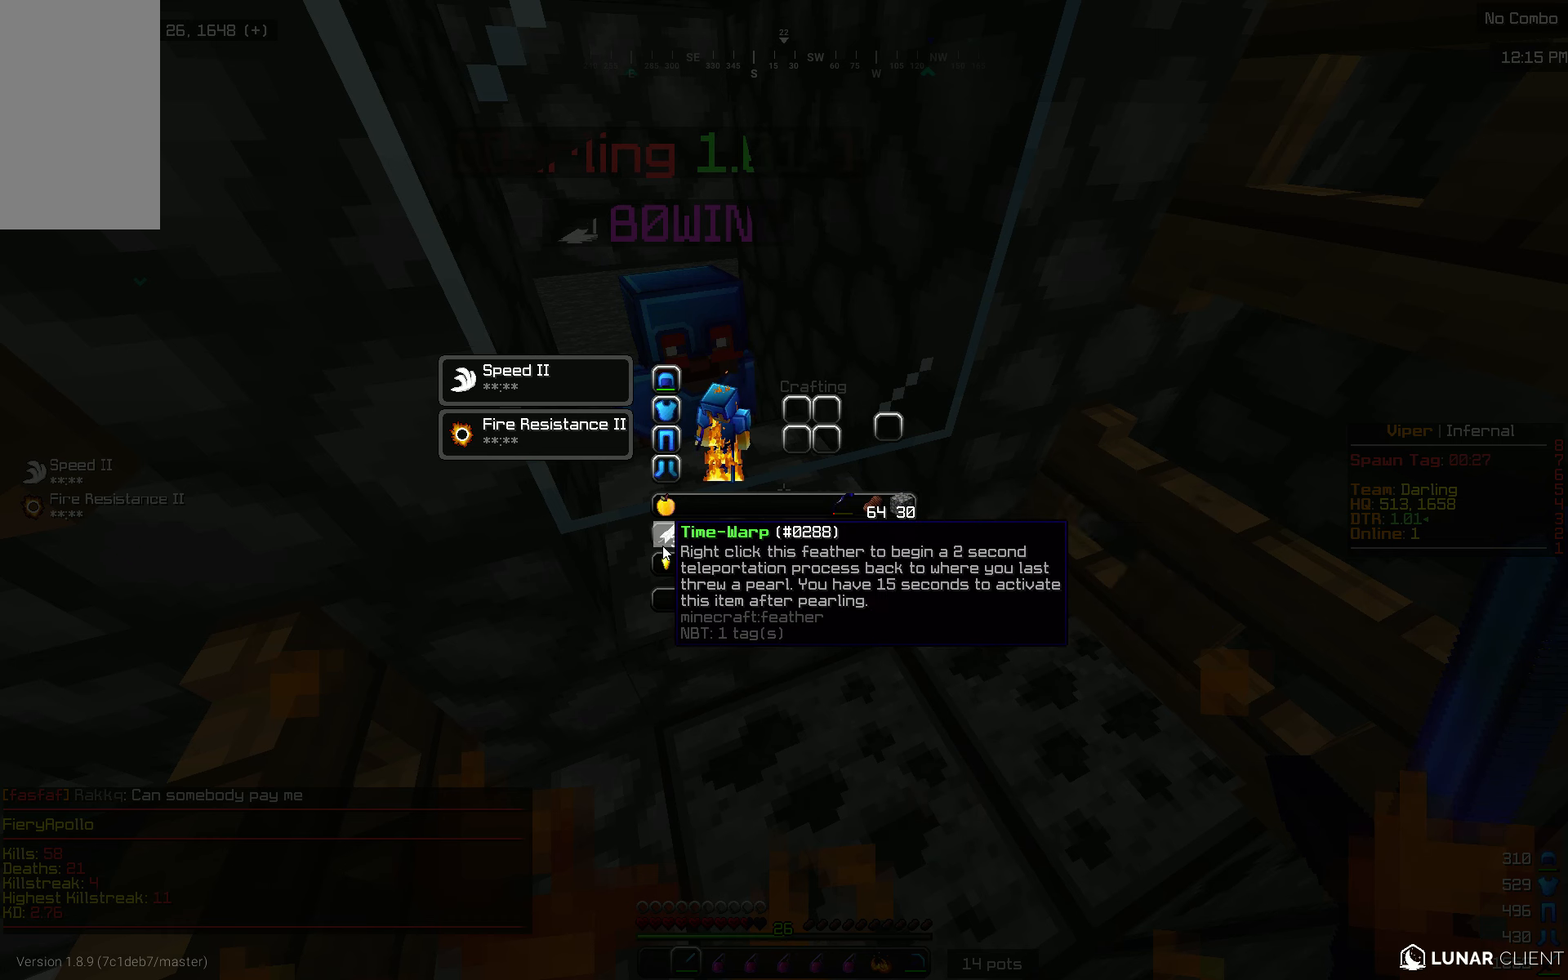
{"keys": [], "mouse": [], "events": []}
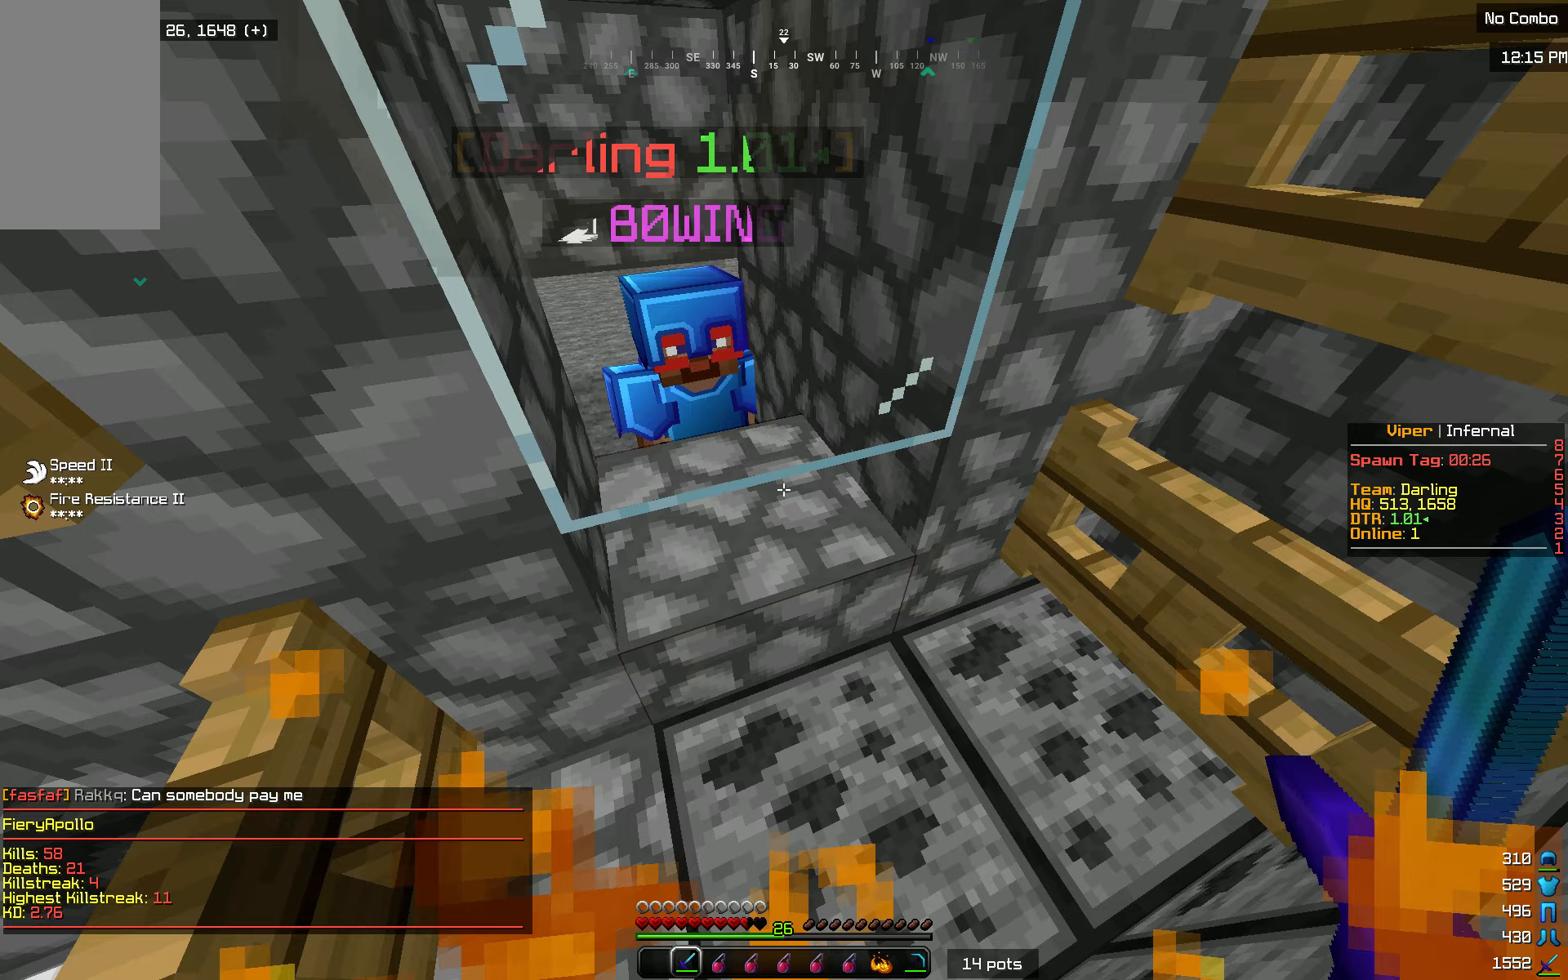
{"keys": [], "mouse": [], "events": []}
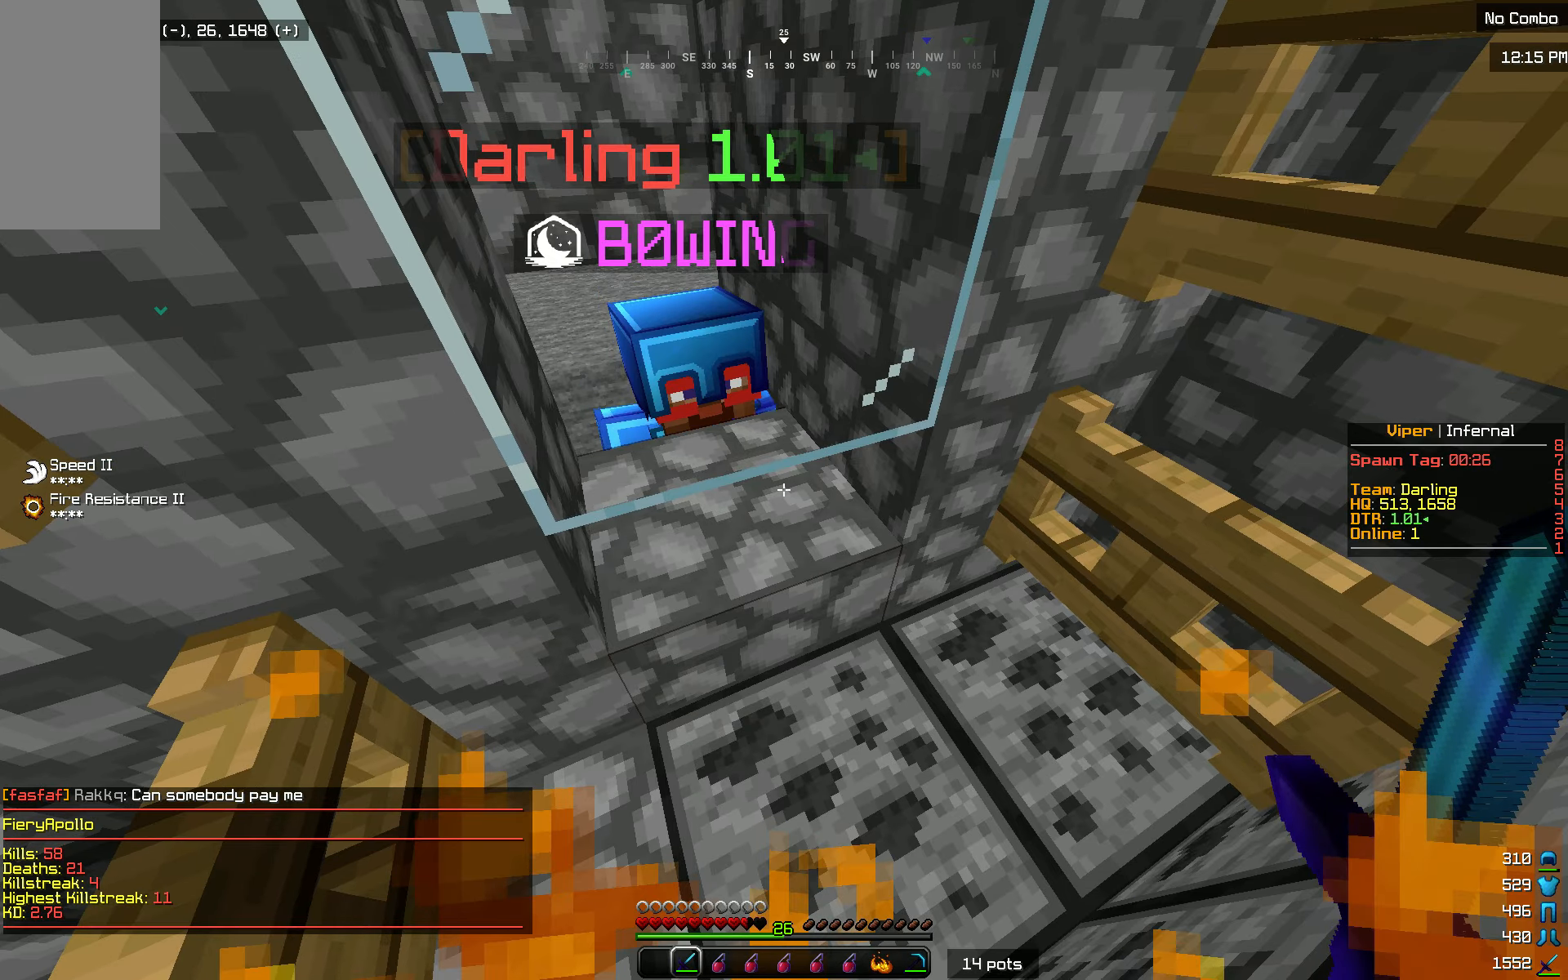
{"keys": [], "mouse": [], "events": []}
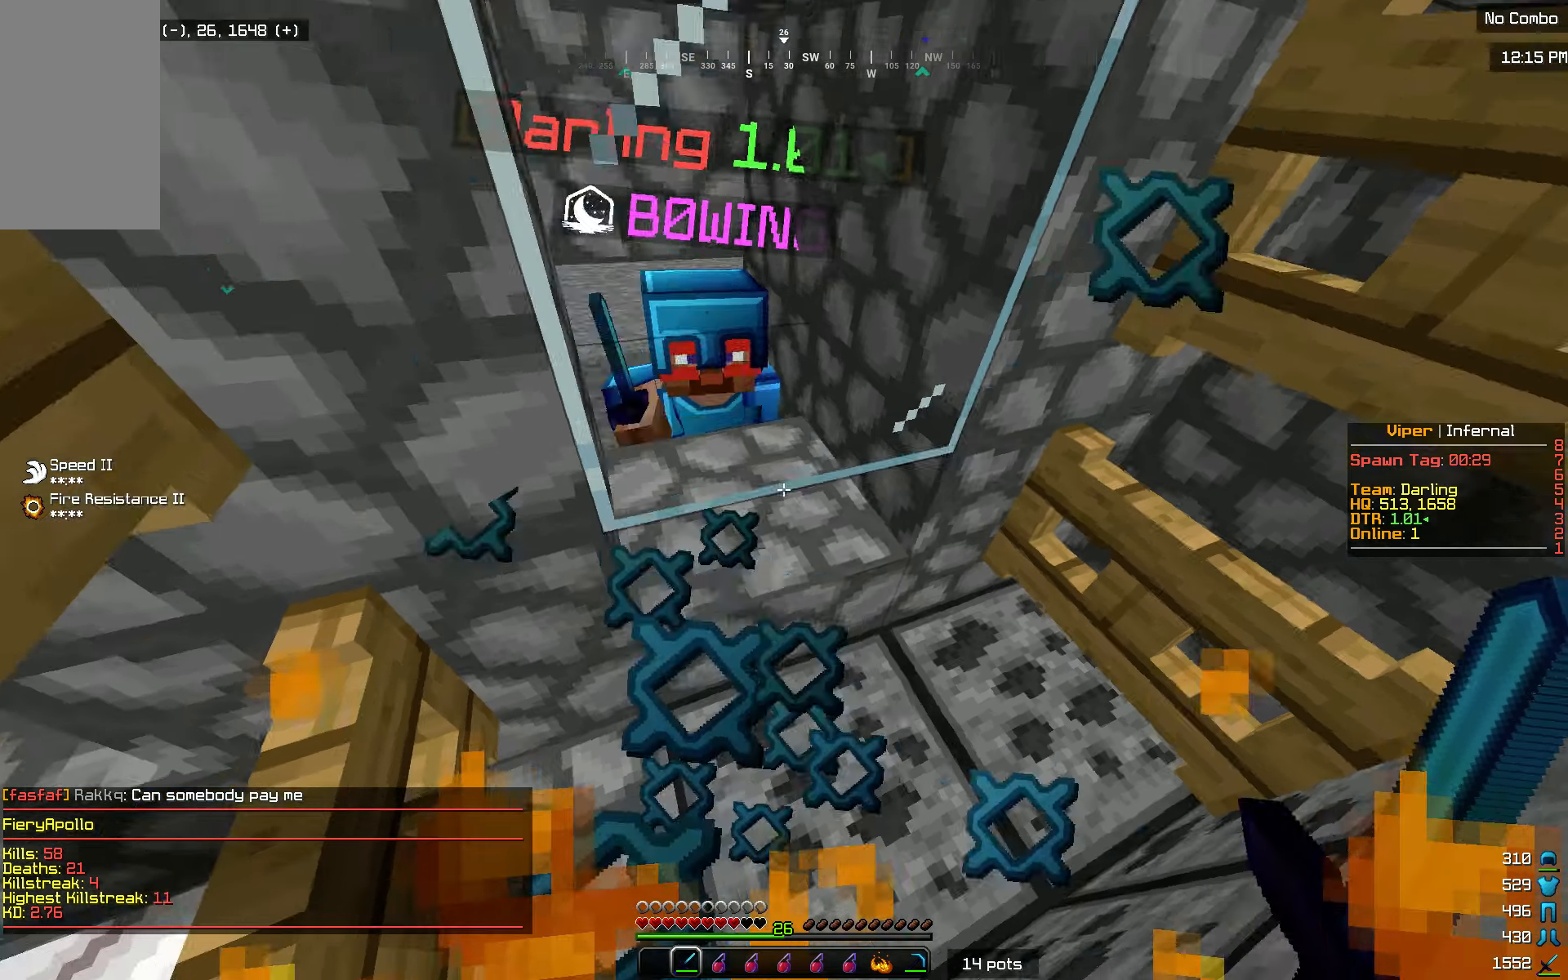
{"keys": ["w"], "mouse": [], "events": [[451, "w", "down"]]}
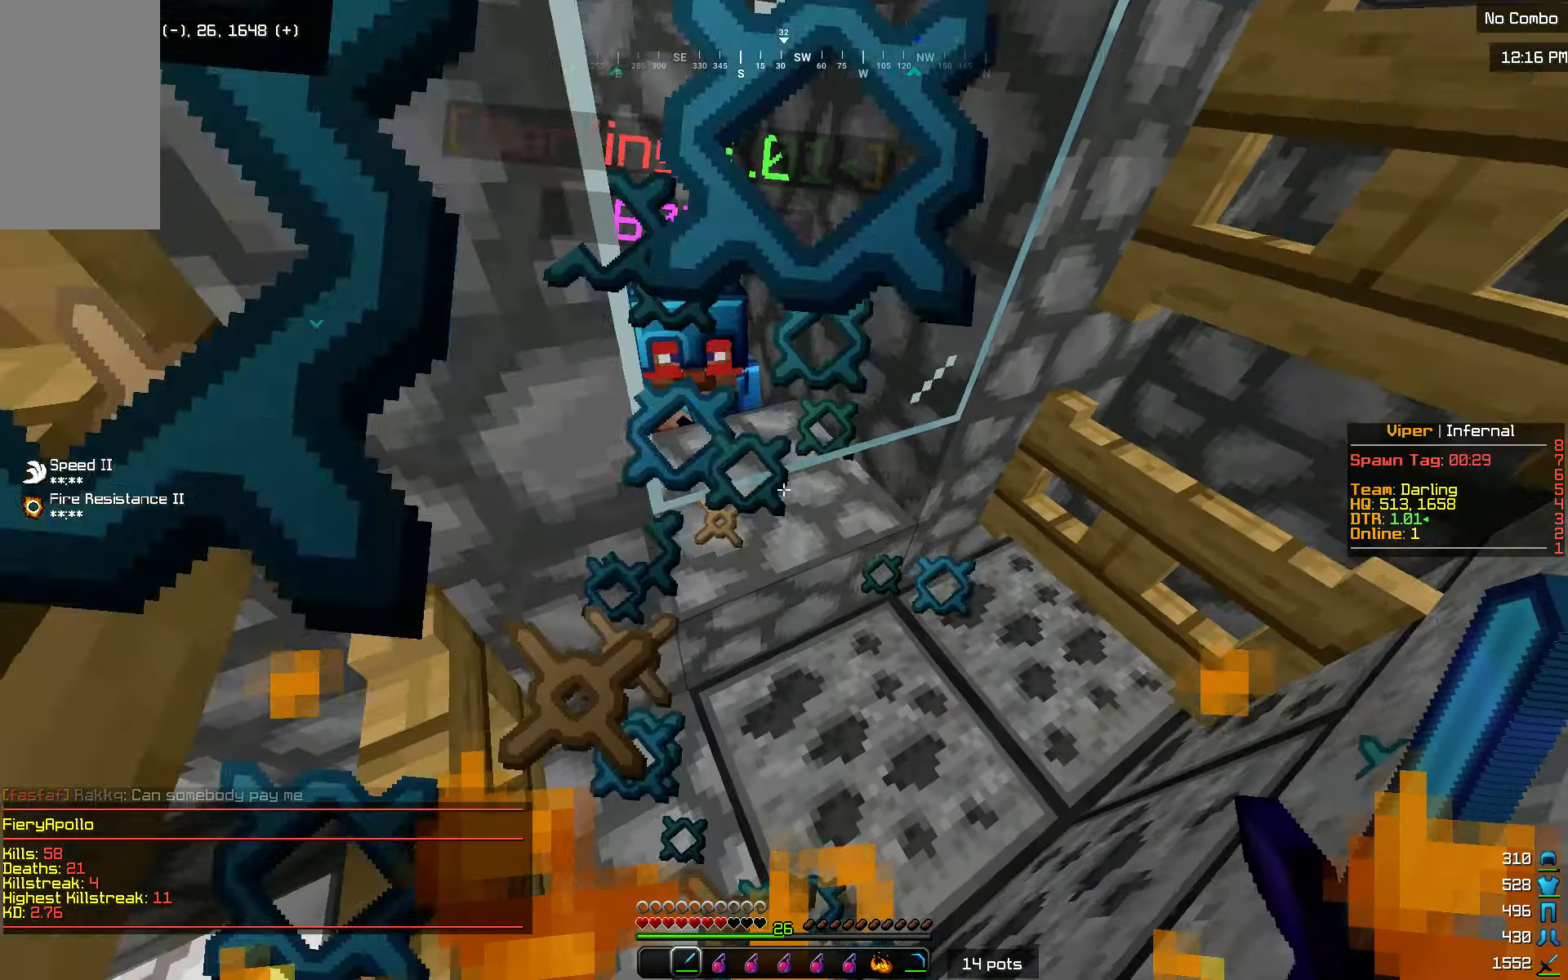
{"keys": [], "mouse": [], "events": [[367, "w", "up"]]}
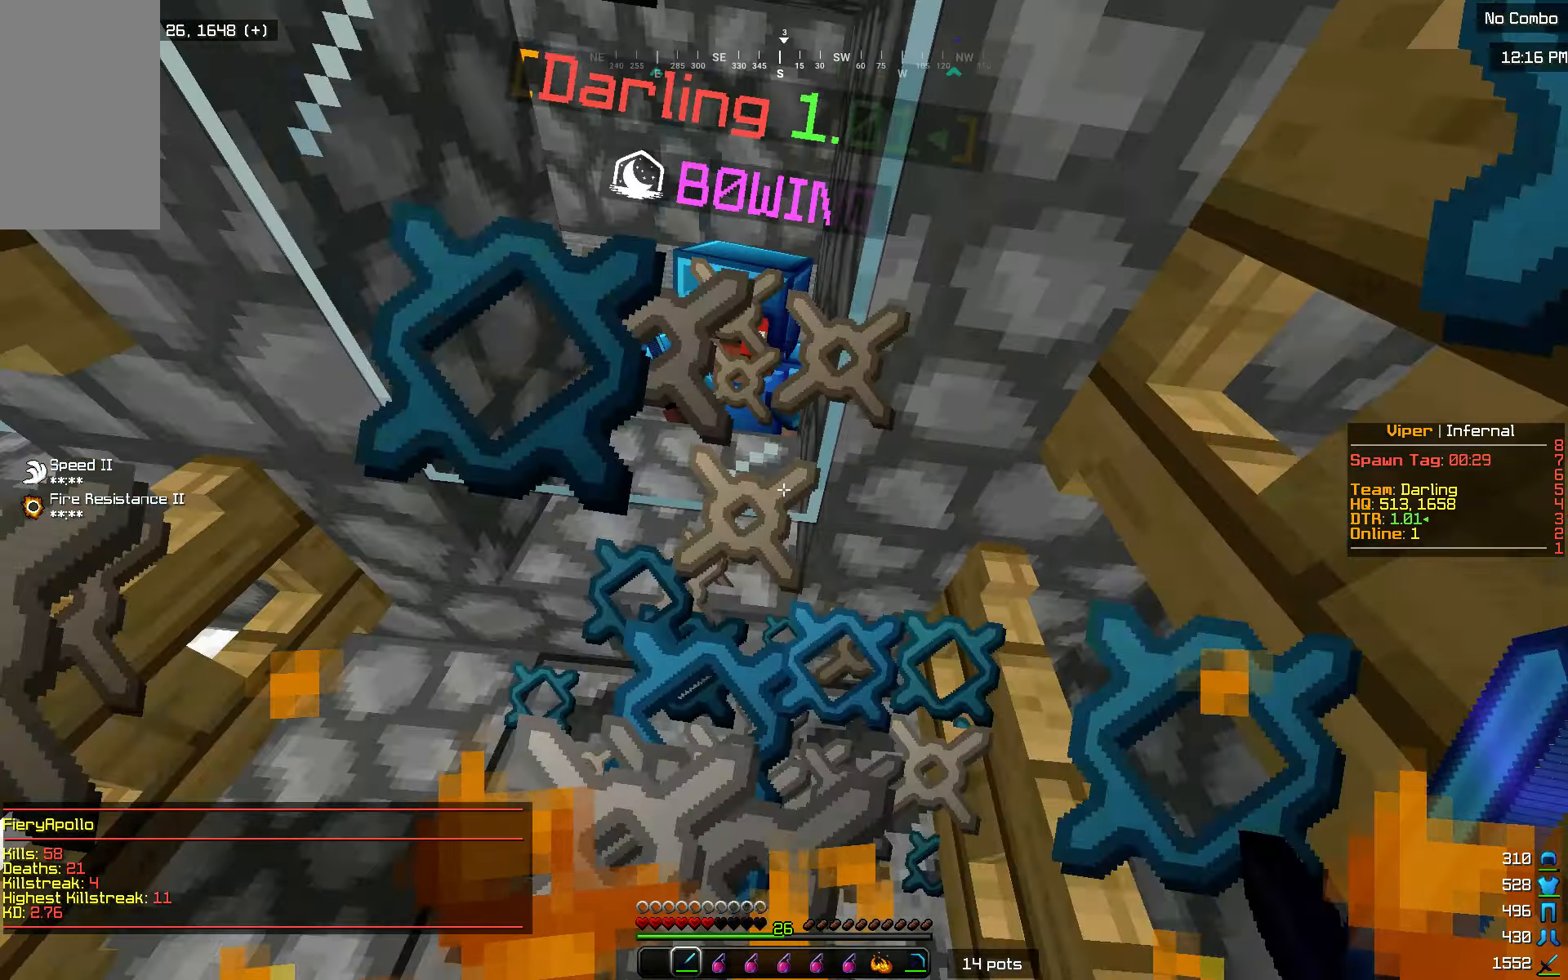
{"keys": [], "mouse": [], "events": []}